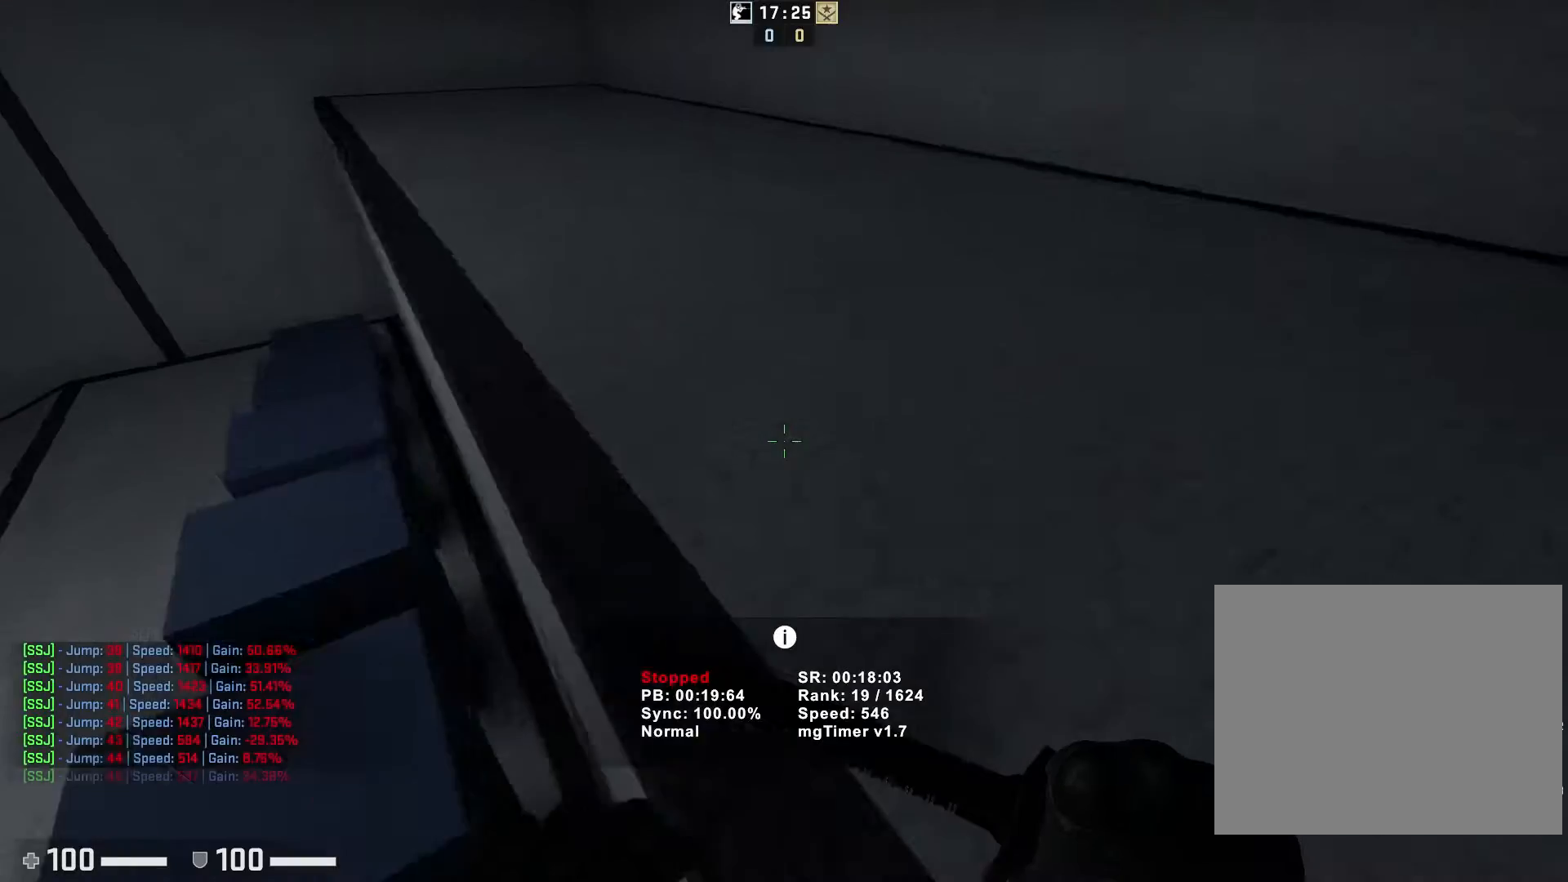
Gameplay with keyboard; each line is a JSON object with the keys held at the frame after it. "events" lists presses ("down") and releases ("up") of "a", "ctrl", "d", "e", "q", "s", "shift", "space" and "w" between this image and that frame as [ms after this image, input, new state], when the widget could be followed in between. No other keys are recorded. Mouse input is not recorded.
{"keys": ["w"], "events": [[17, "d", "up"], [33, "ctrl", "up"], [417, "w", "down"]]}
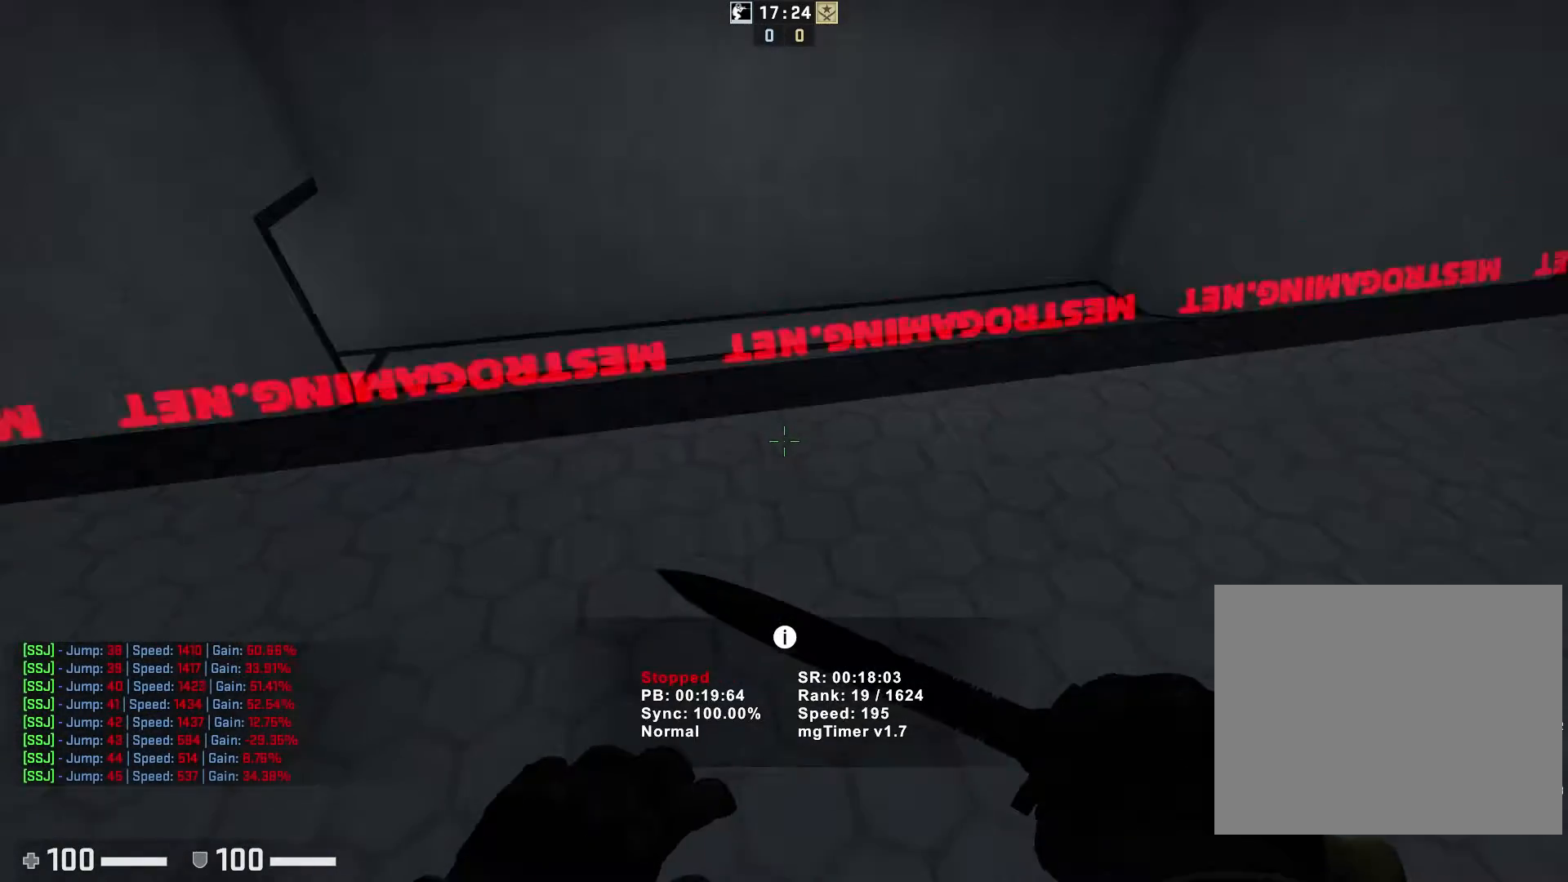
{"keys": [], "events": [[133, "w", "up"]]}
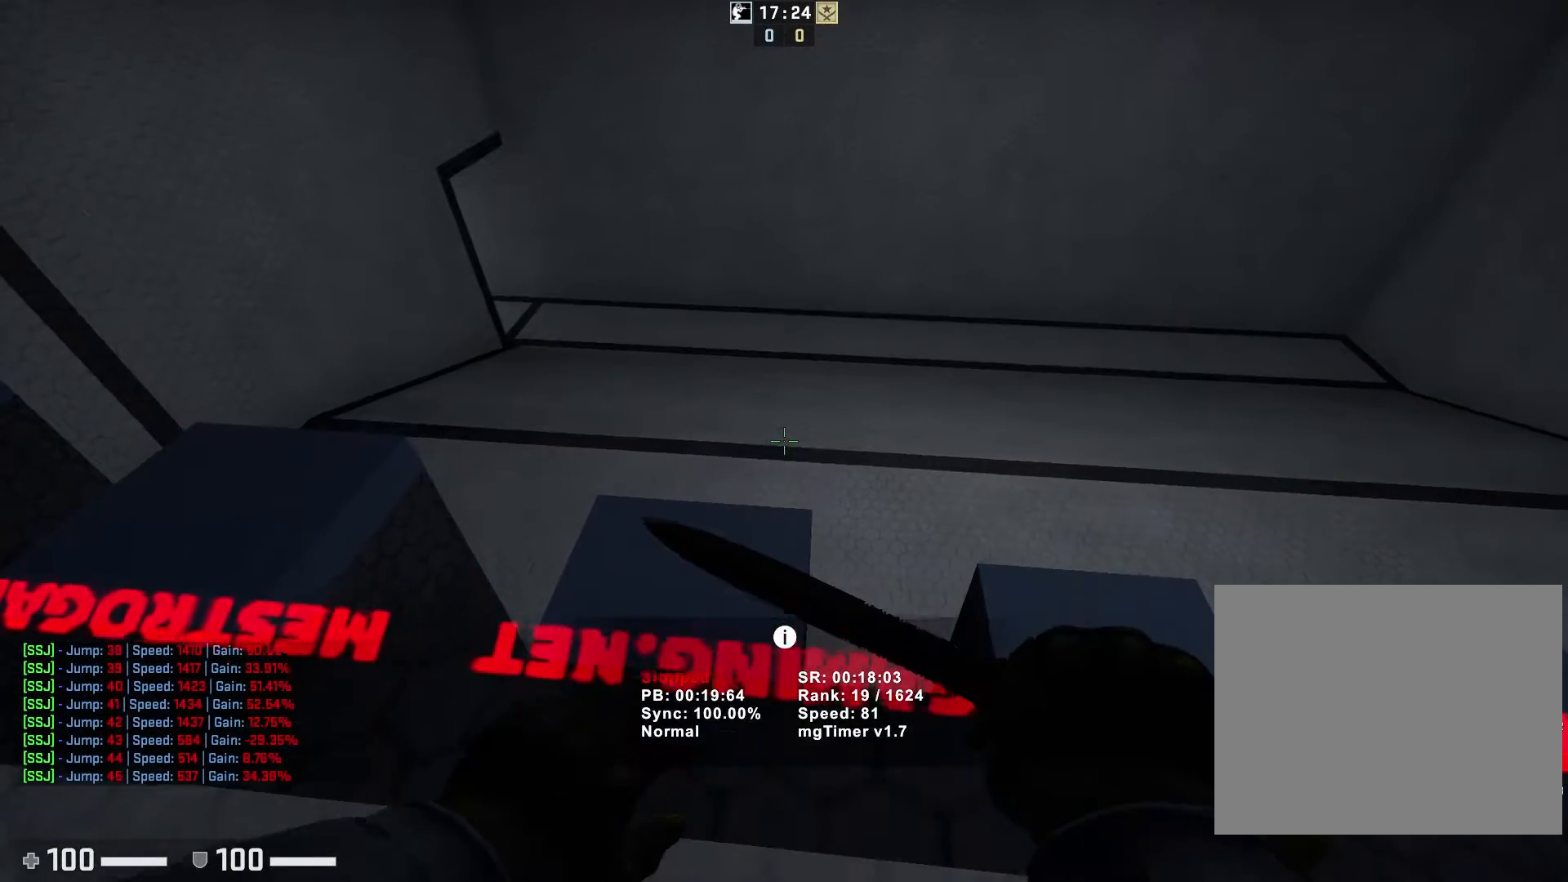
{"keys": [], "events": [[50, "shift", "down"], [117, "shift", "up"]]}
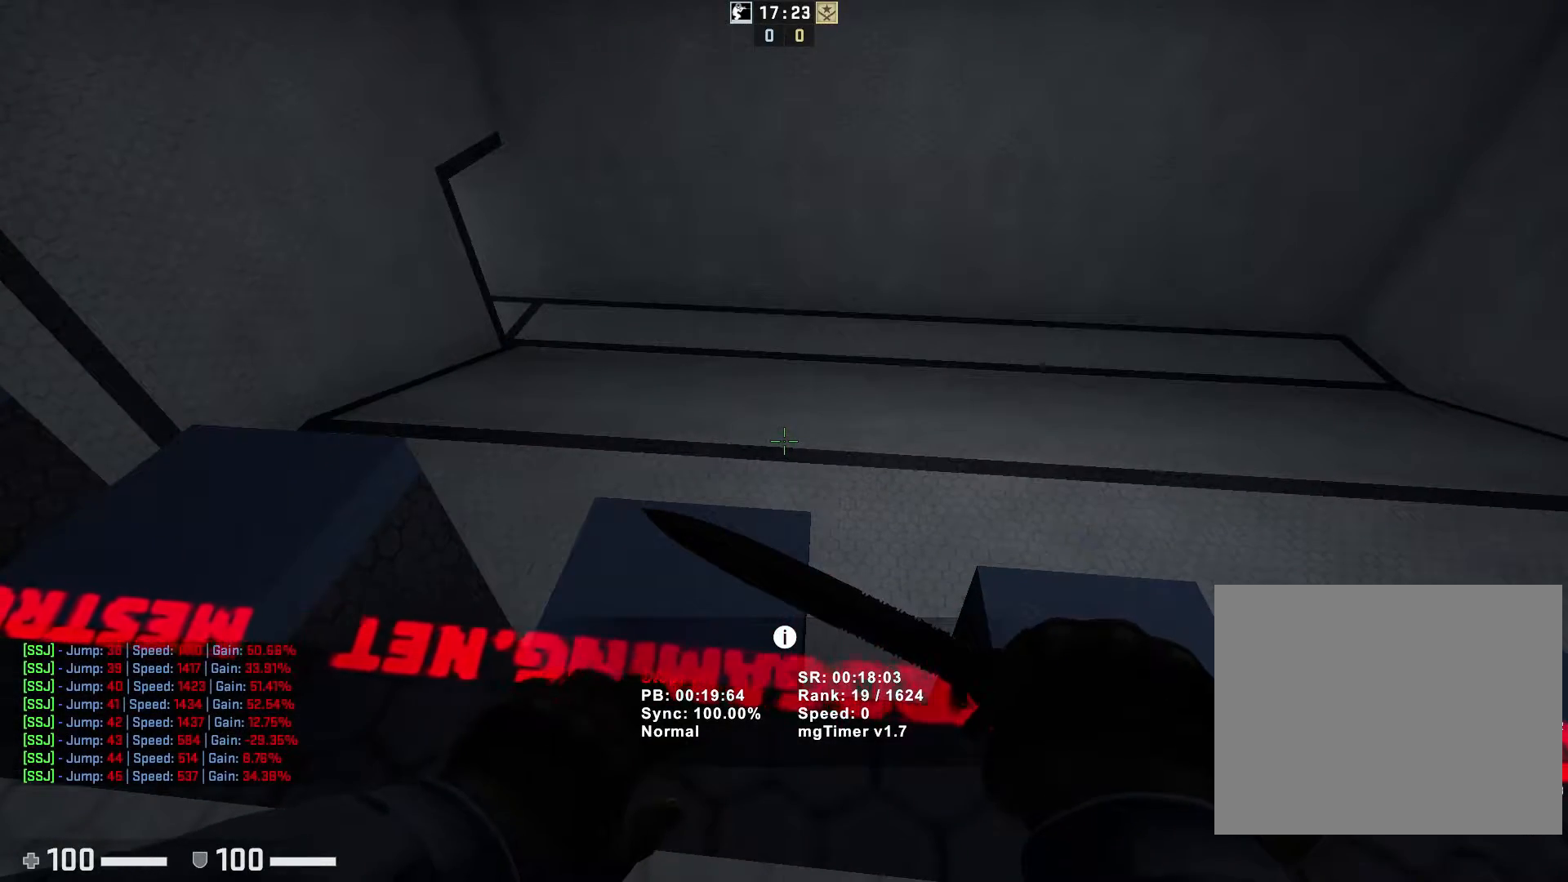
{"keys": ["d"], "events": [[333, "d", "down"]]}
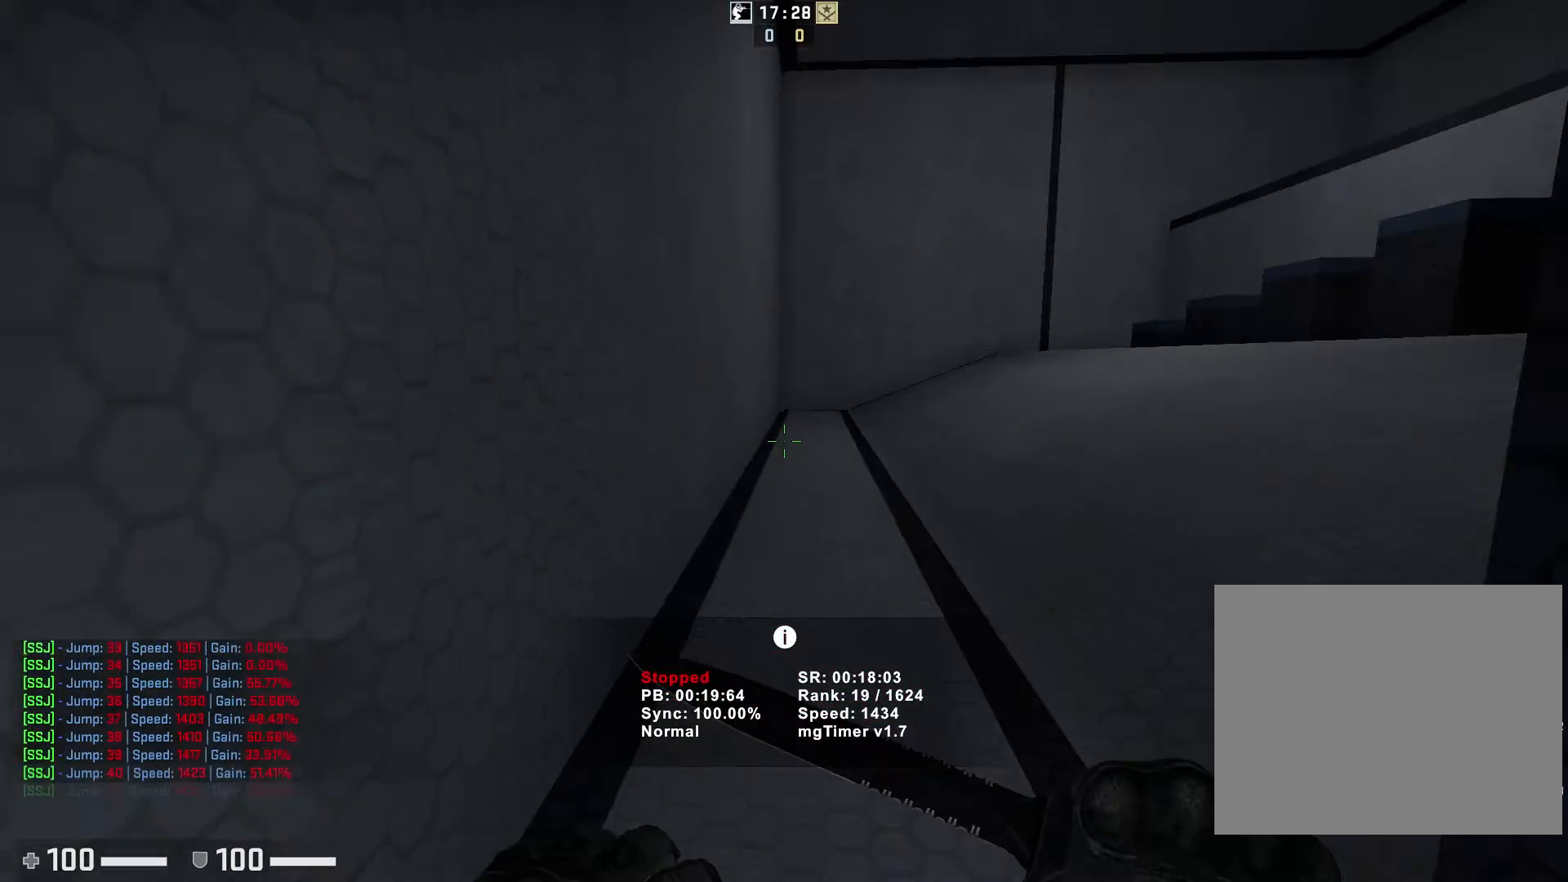
{"keys": ["d"], "events": []}
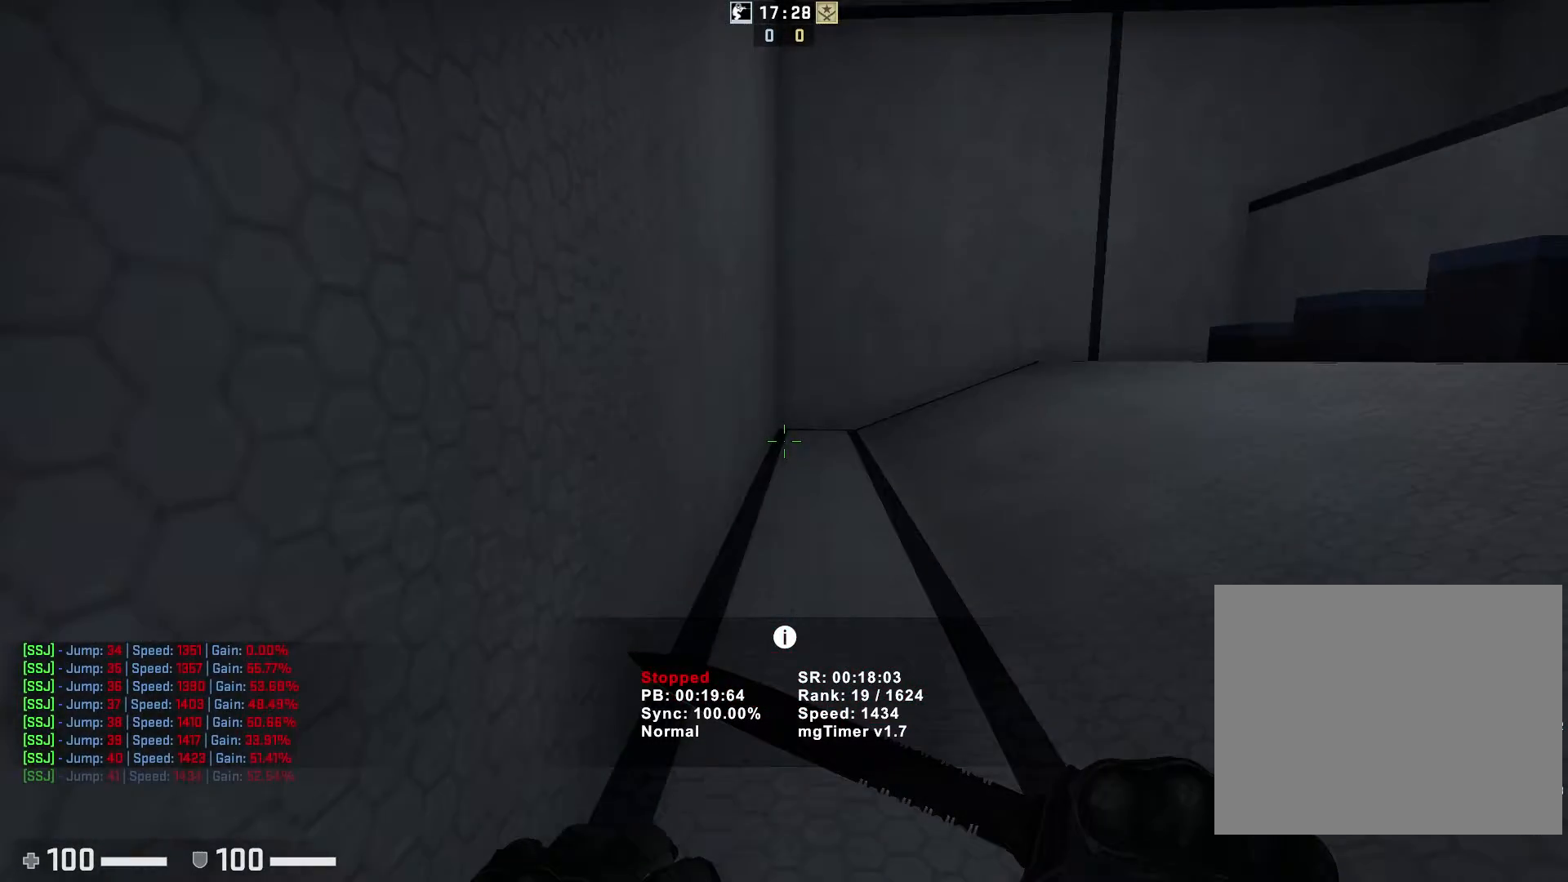
{"keys": ["d"], "events": []}
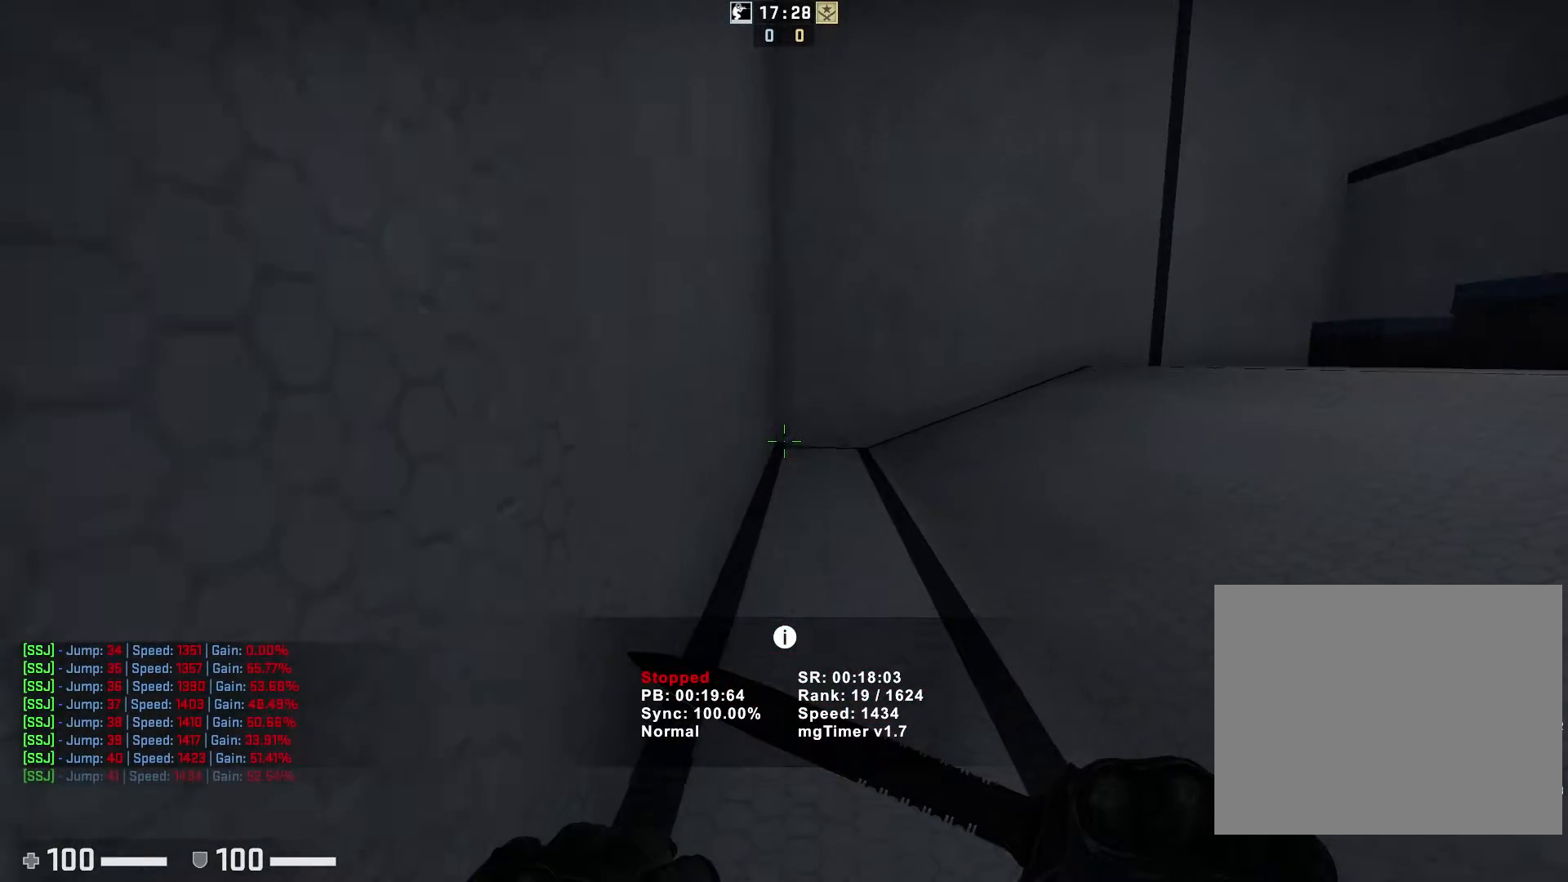
{"keys": ["d"], "events": []}
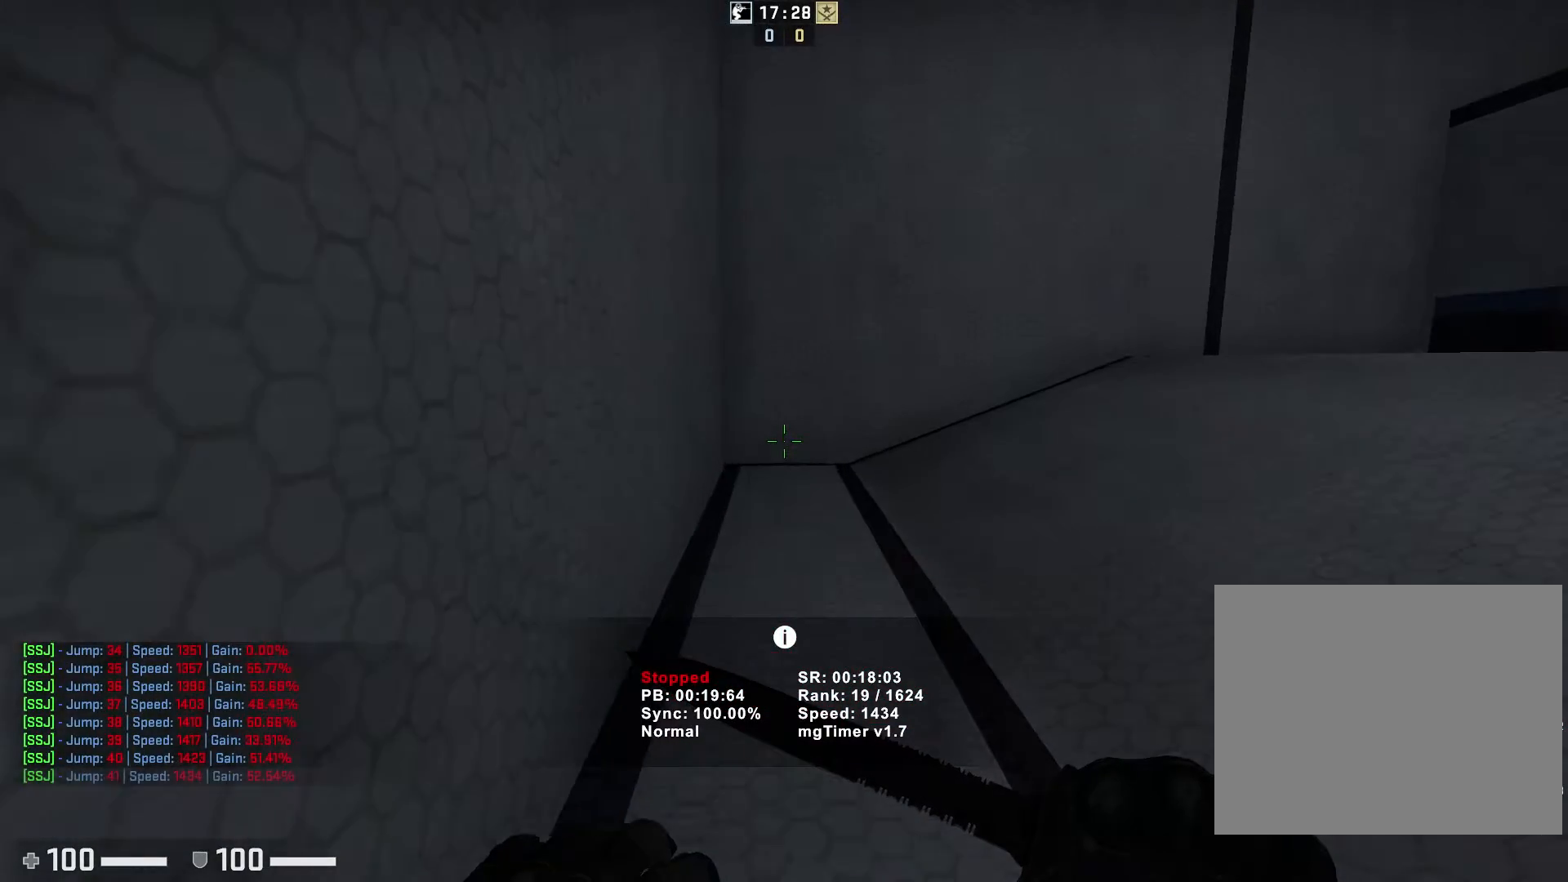
{"keys": ["d"], "events": []}
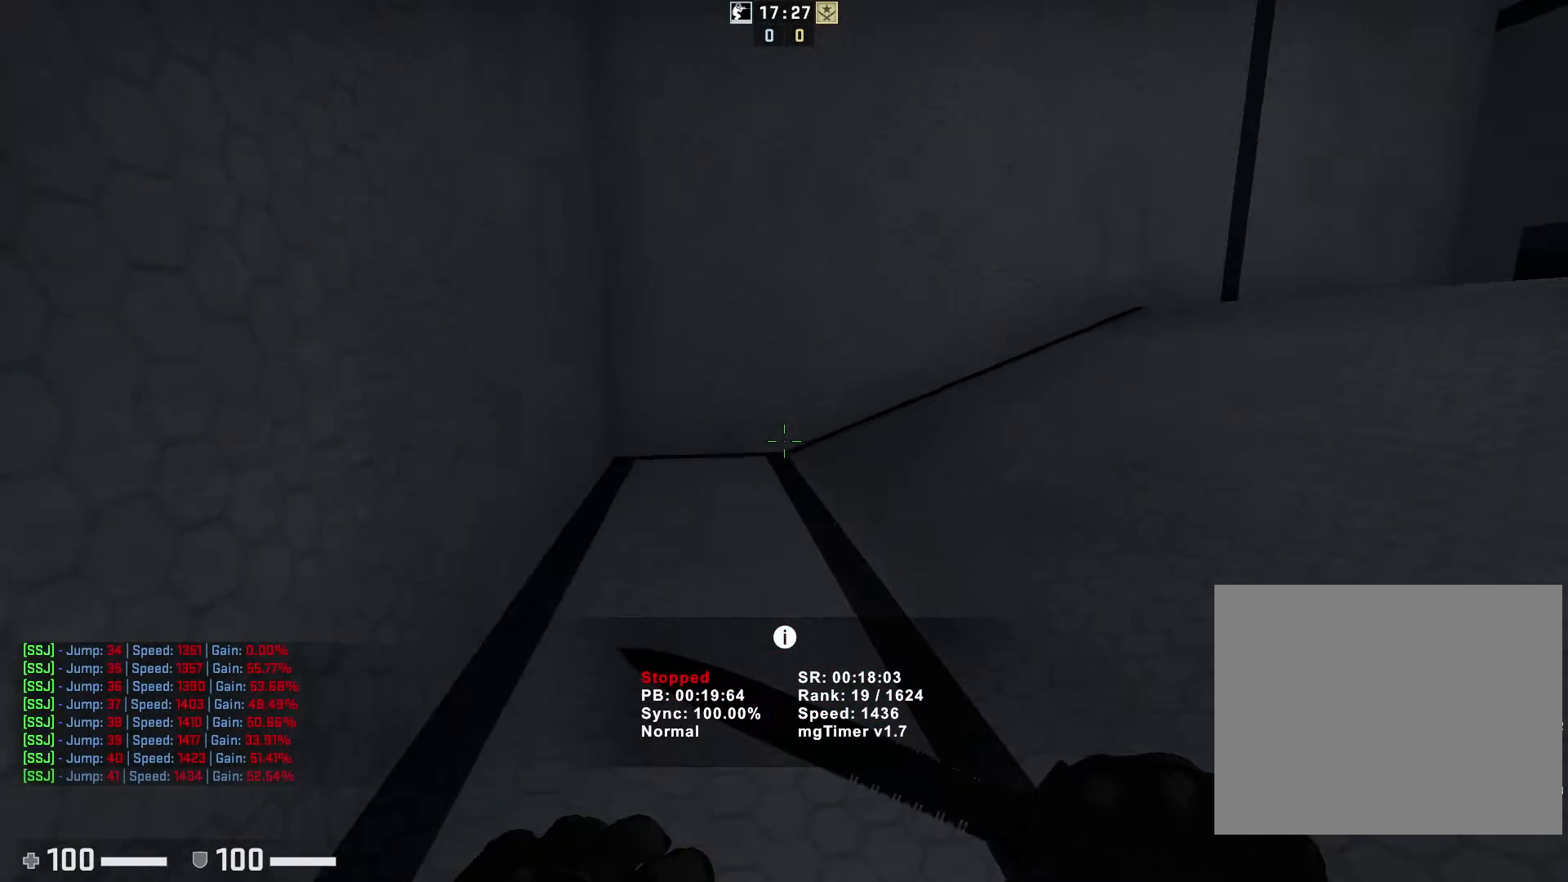
{"keys": ["d"], "events": []}
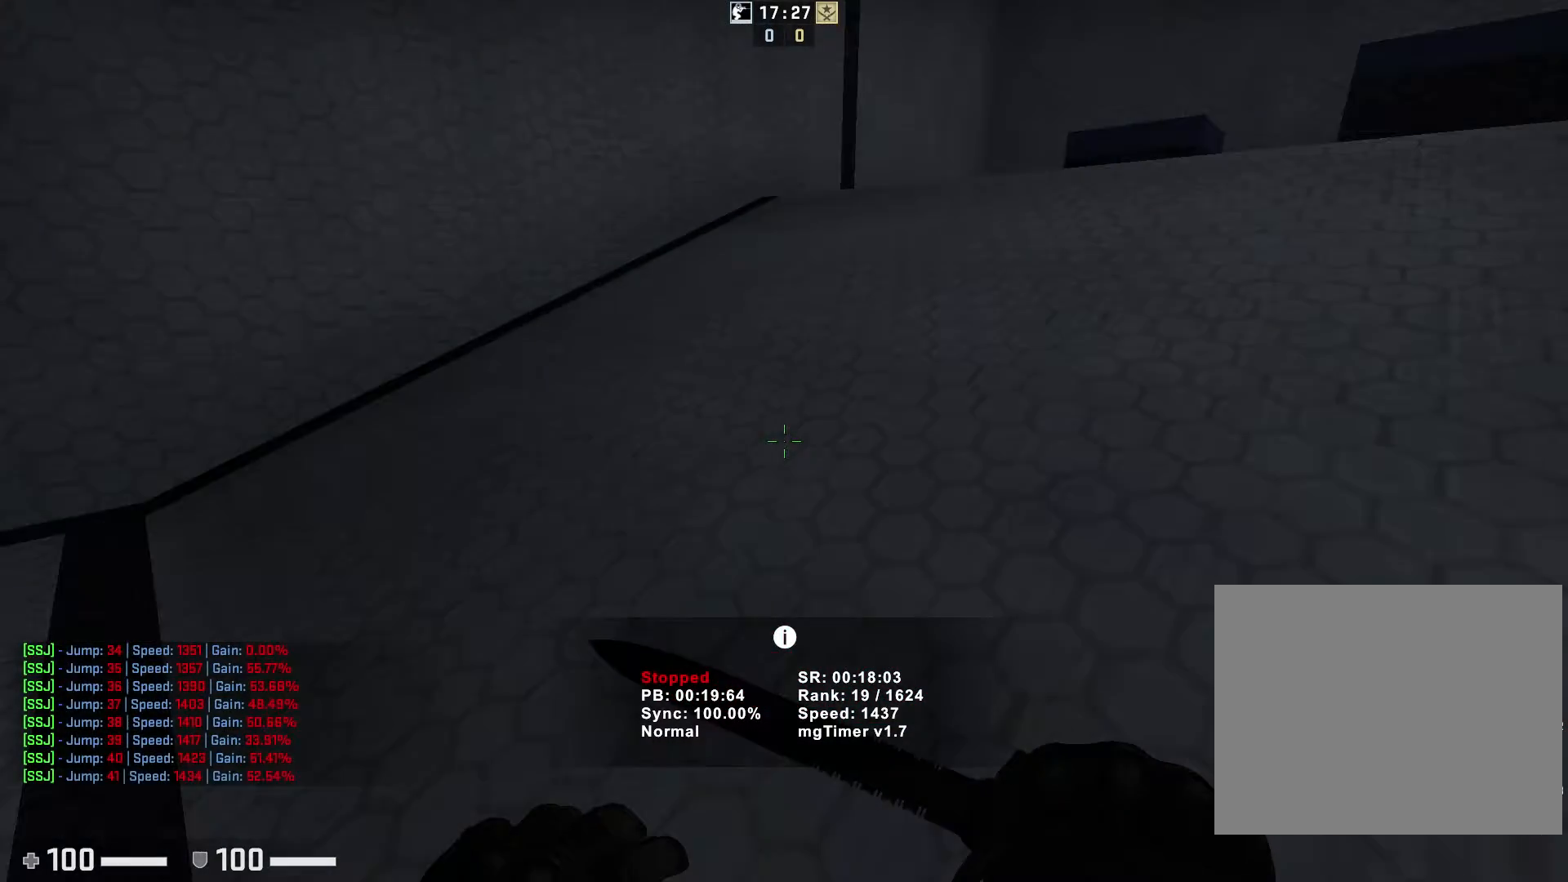
{"keys": ["d"], "events": []}
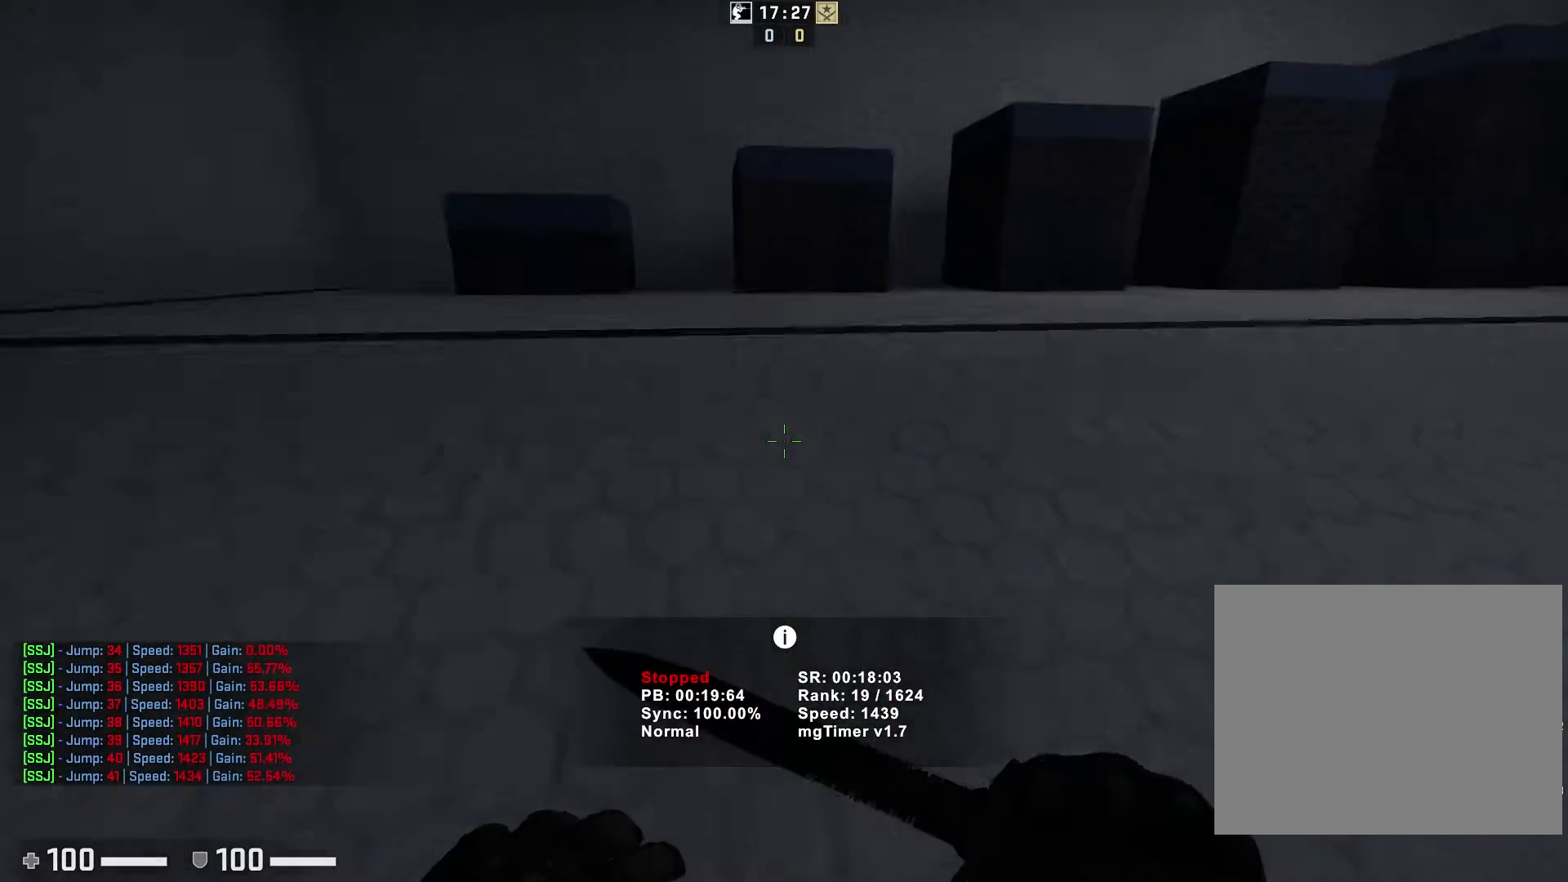
{"keys": ["a", "d"], "events": [[500, "a", "down"]]}
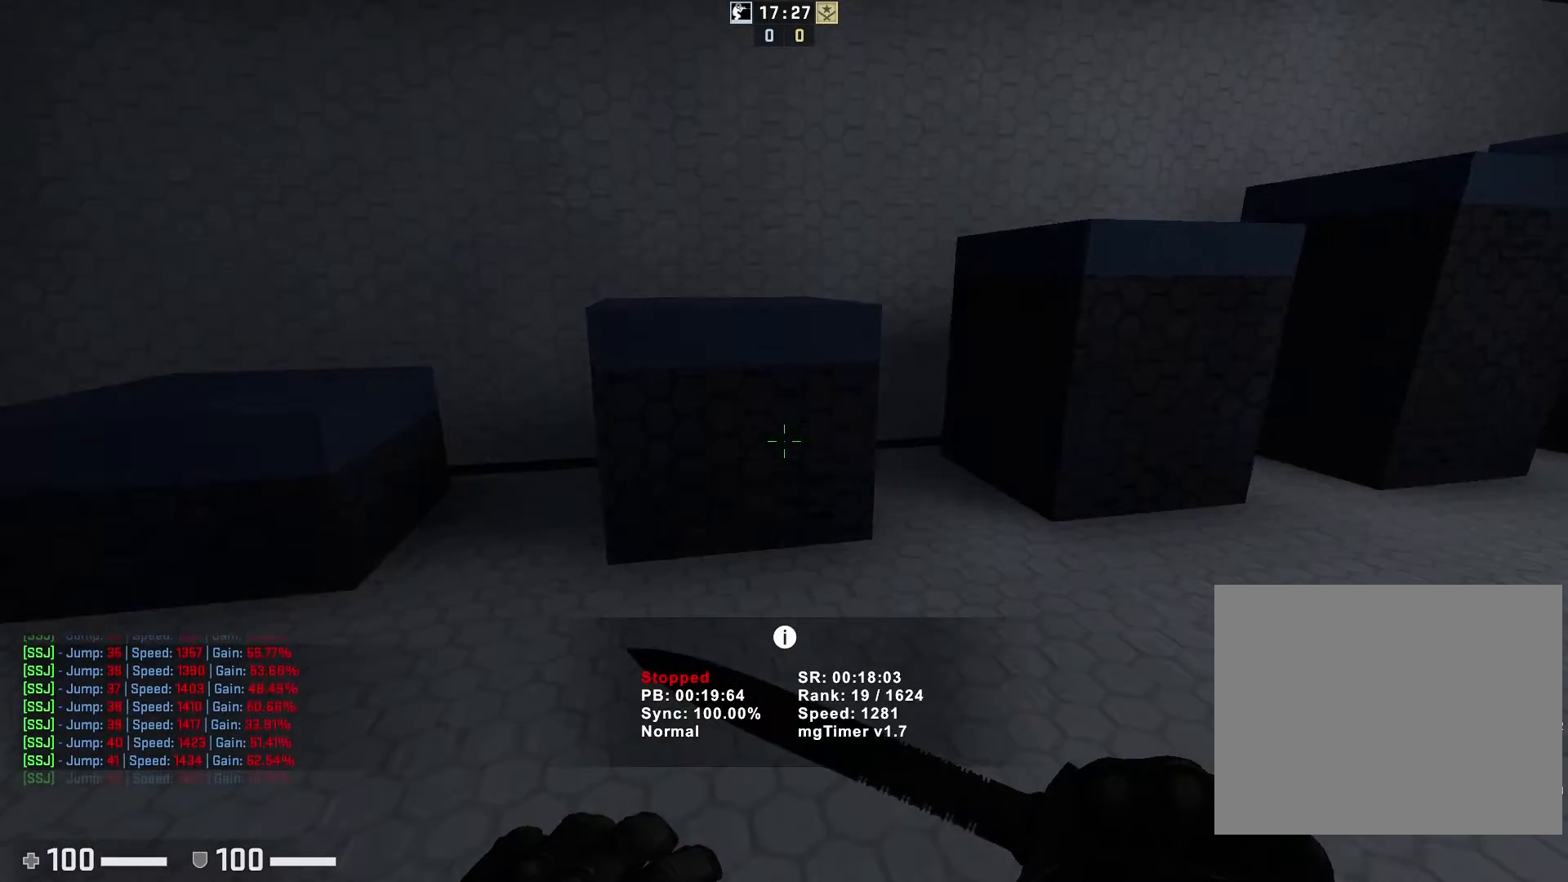
{"keys": ["d"], "events": [[200, "a", "up"]]}
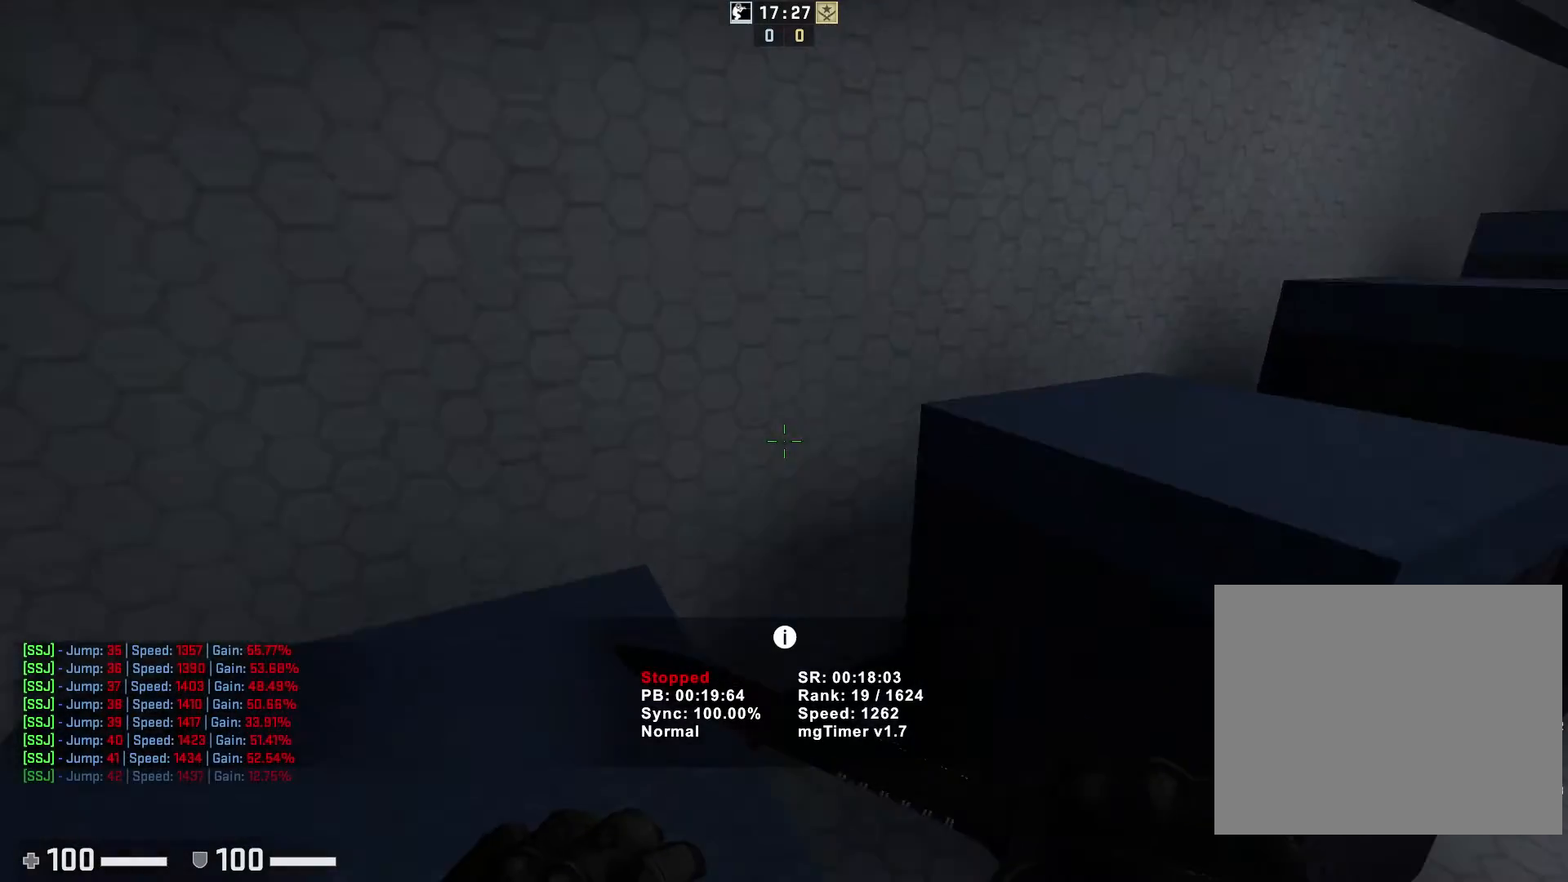
{"keys": ["d"], "events": []}
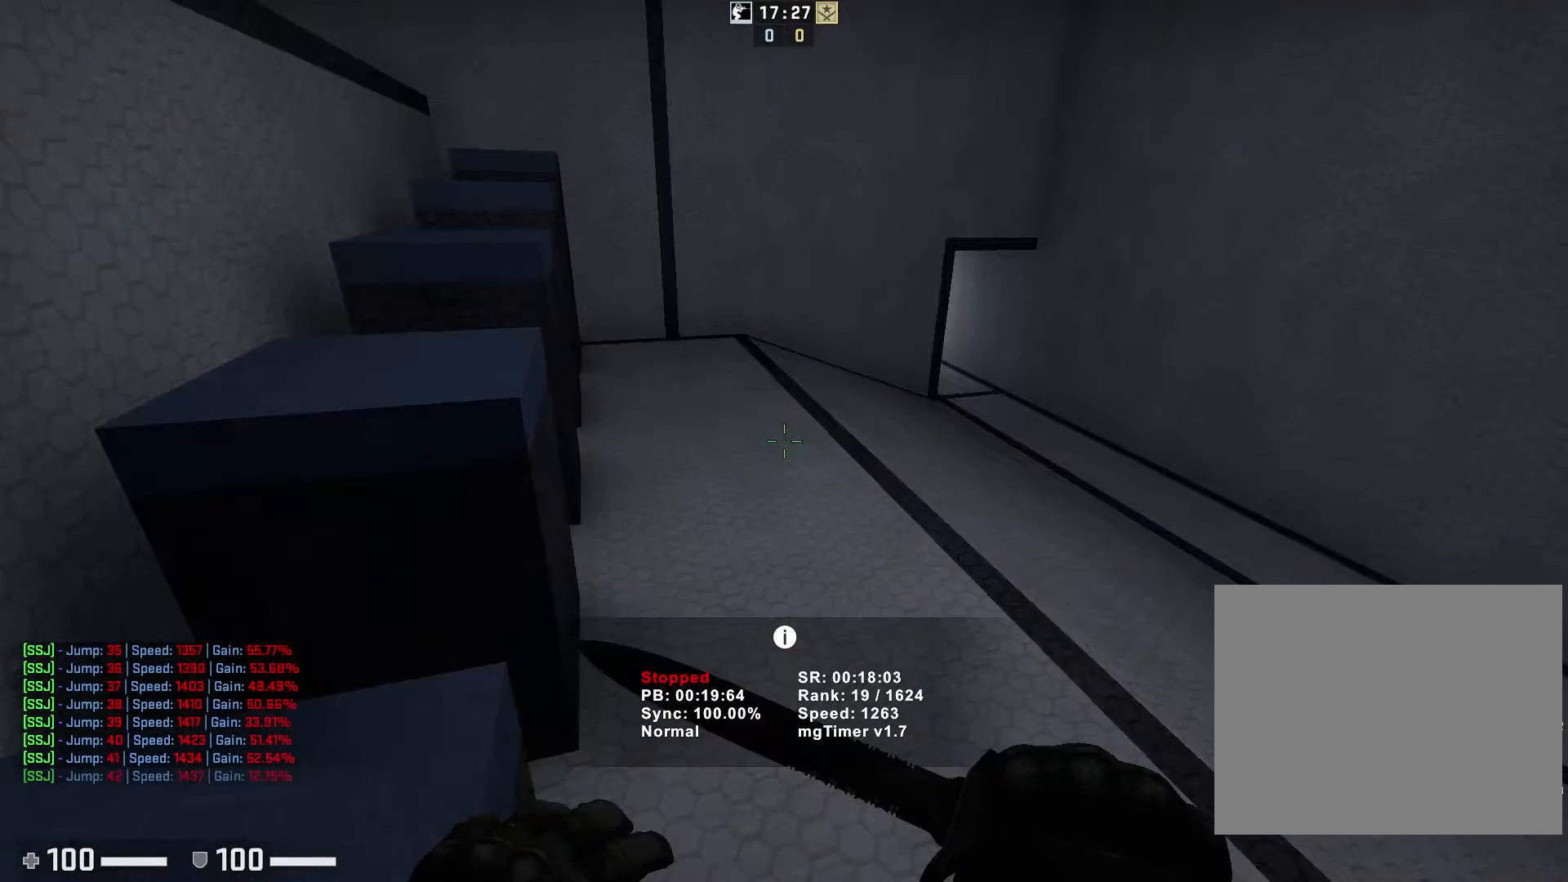
{"keys": ["d"], "events": []}
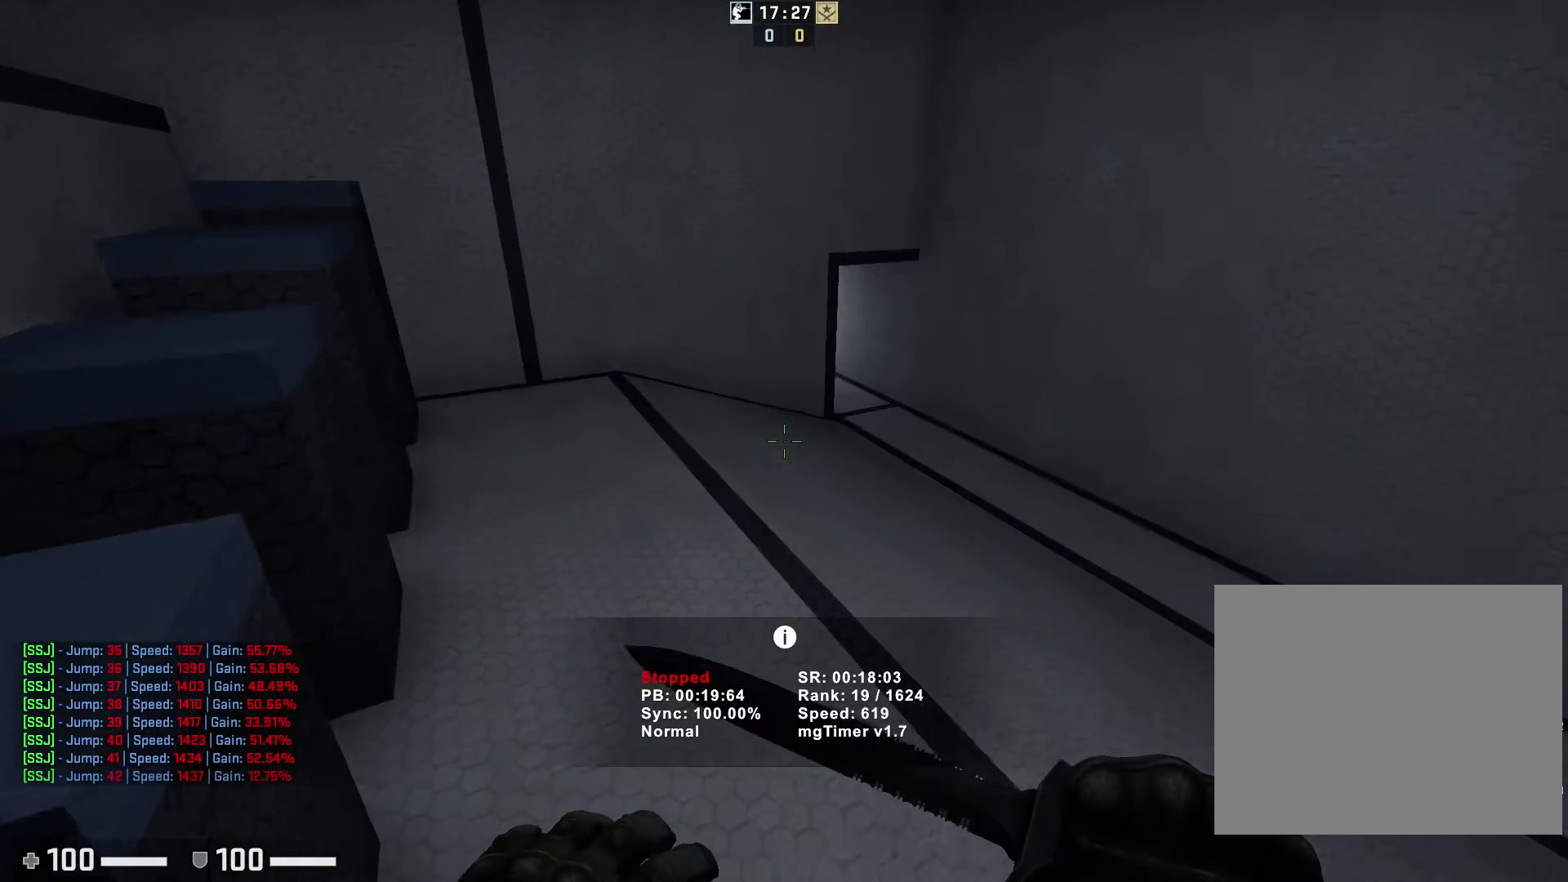
{"keys": ["a", "ctrl"], "events": [[100, "a", "down"], [300, "d", "up"], [433, "ctrl", "down"]]}
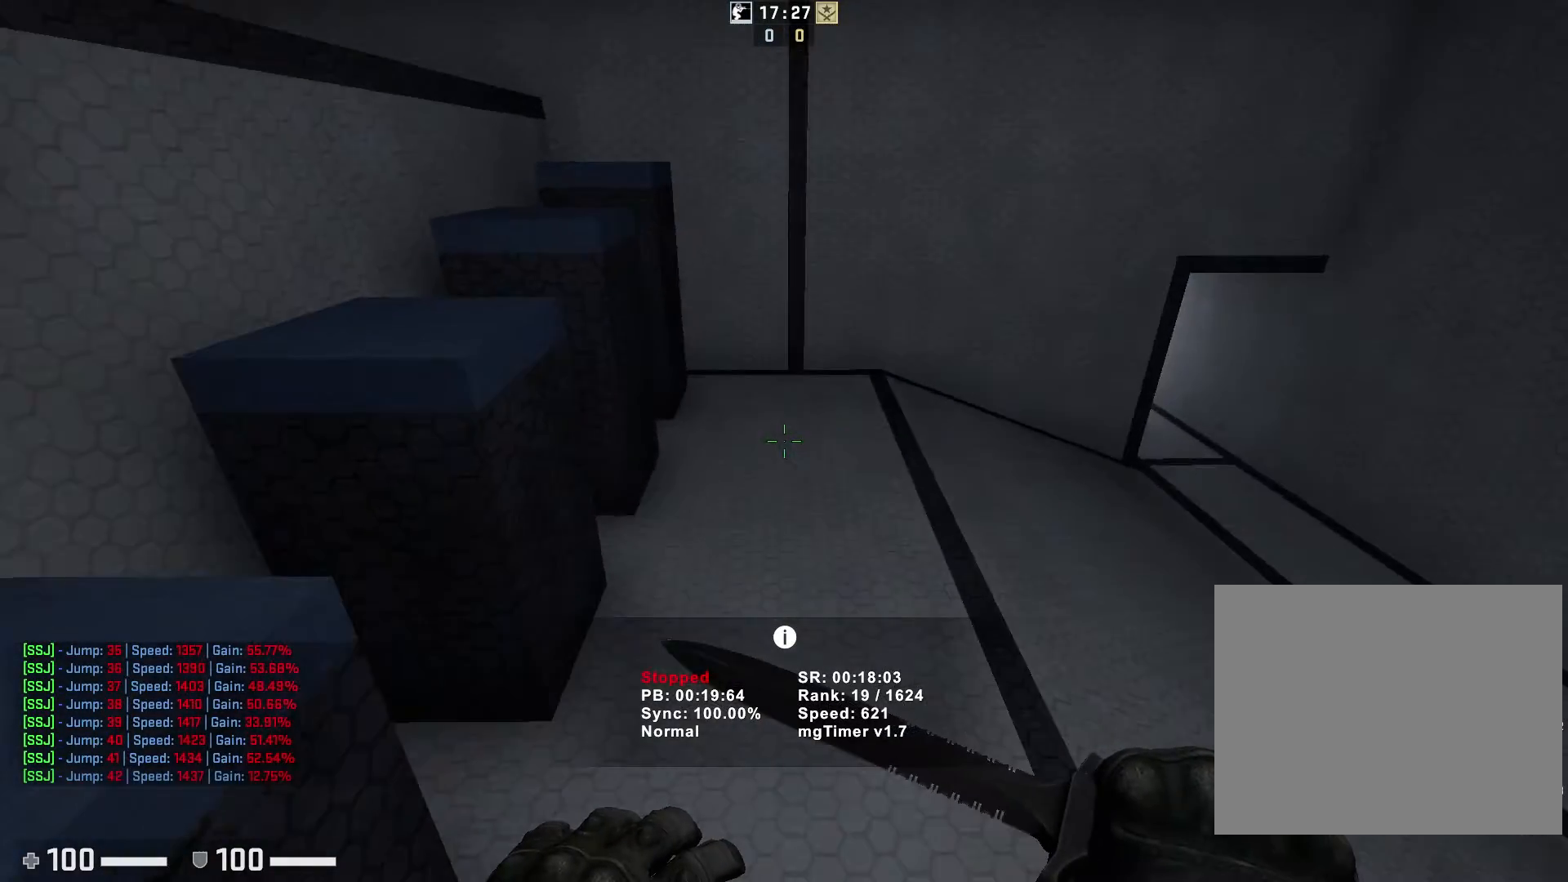
{"keys": ["a", "ctrl"], "events": []}
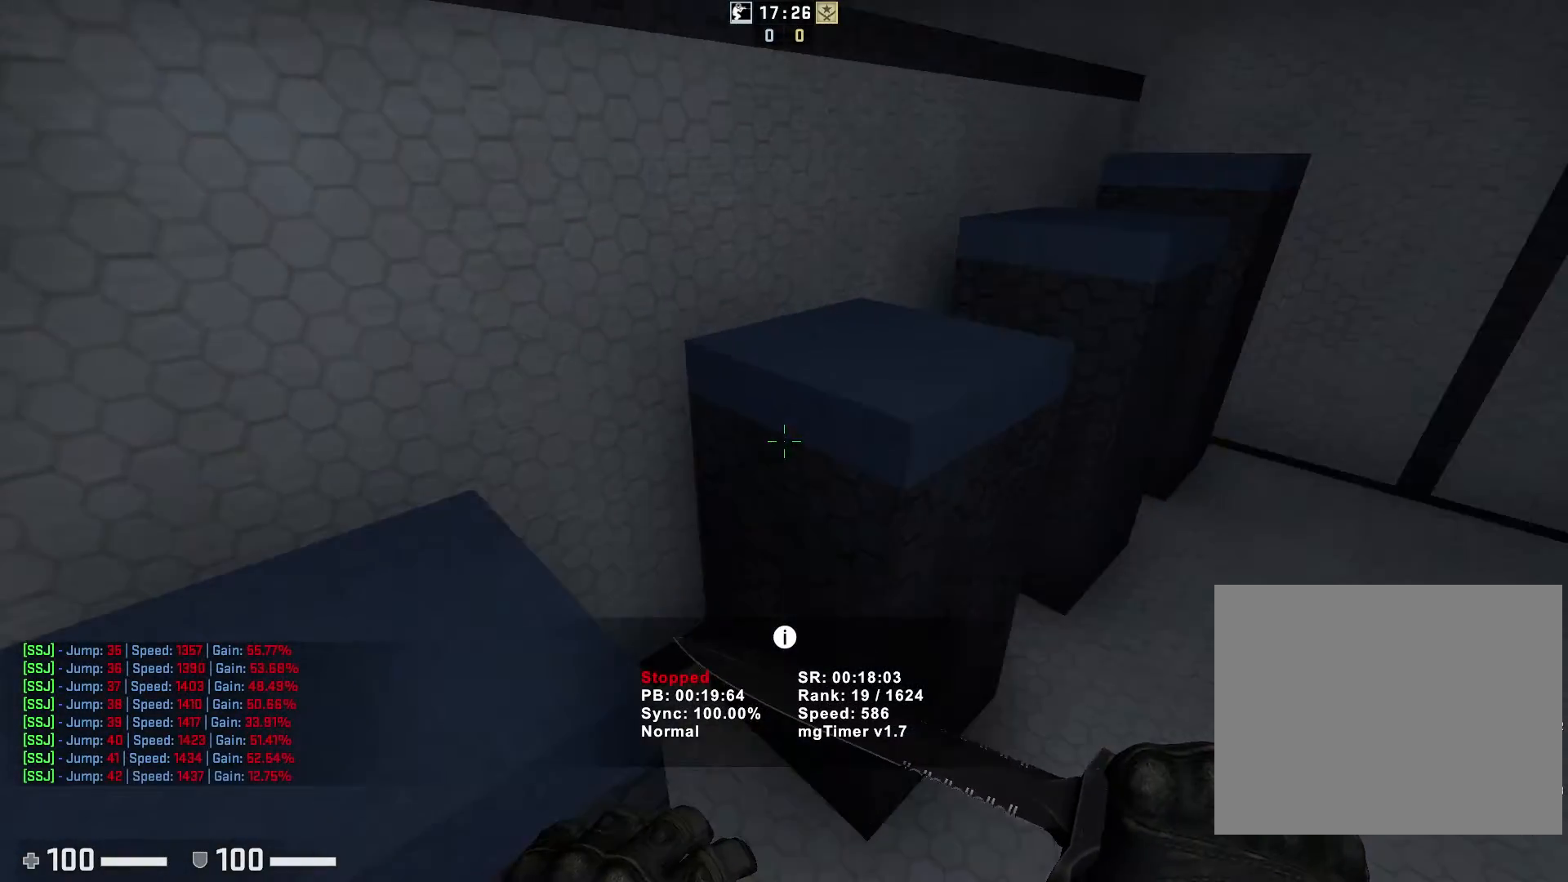
{"keys": ["a", "d"], "events": [[433, "d", "down"], [500, "ctrl", "up"]]}
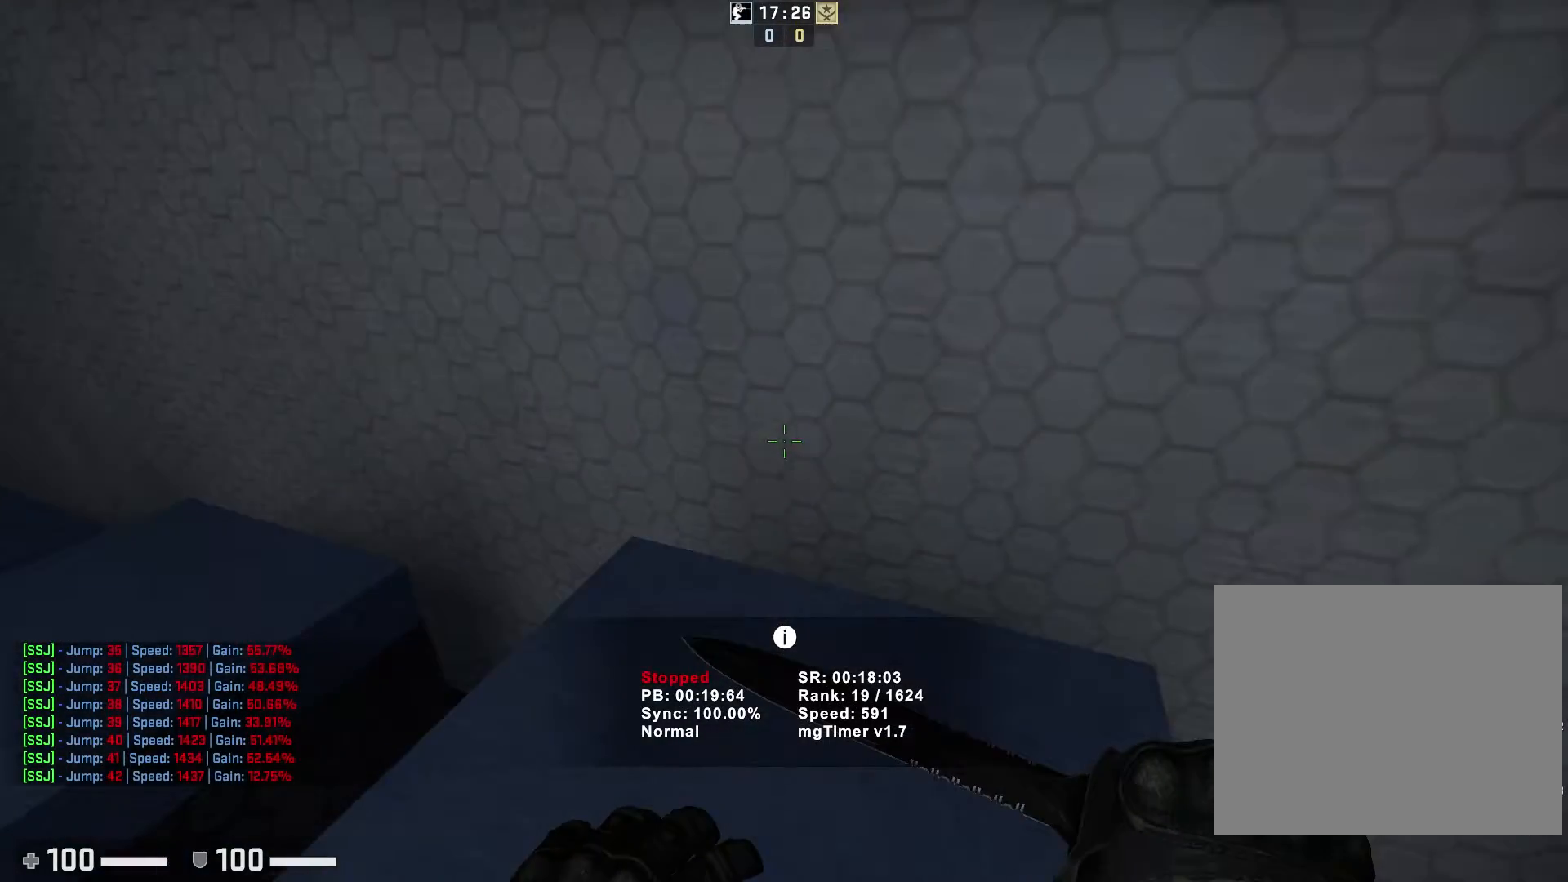
{"keys": ["d"], "events": [[67, "a", "up"]]}
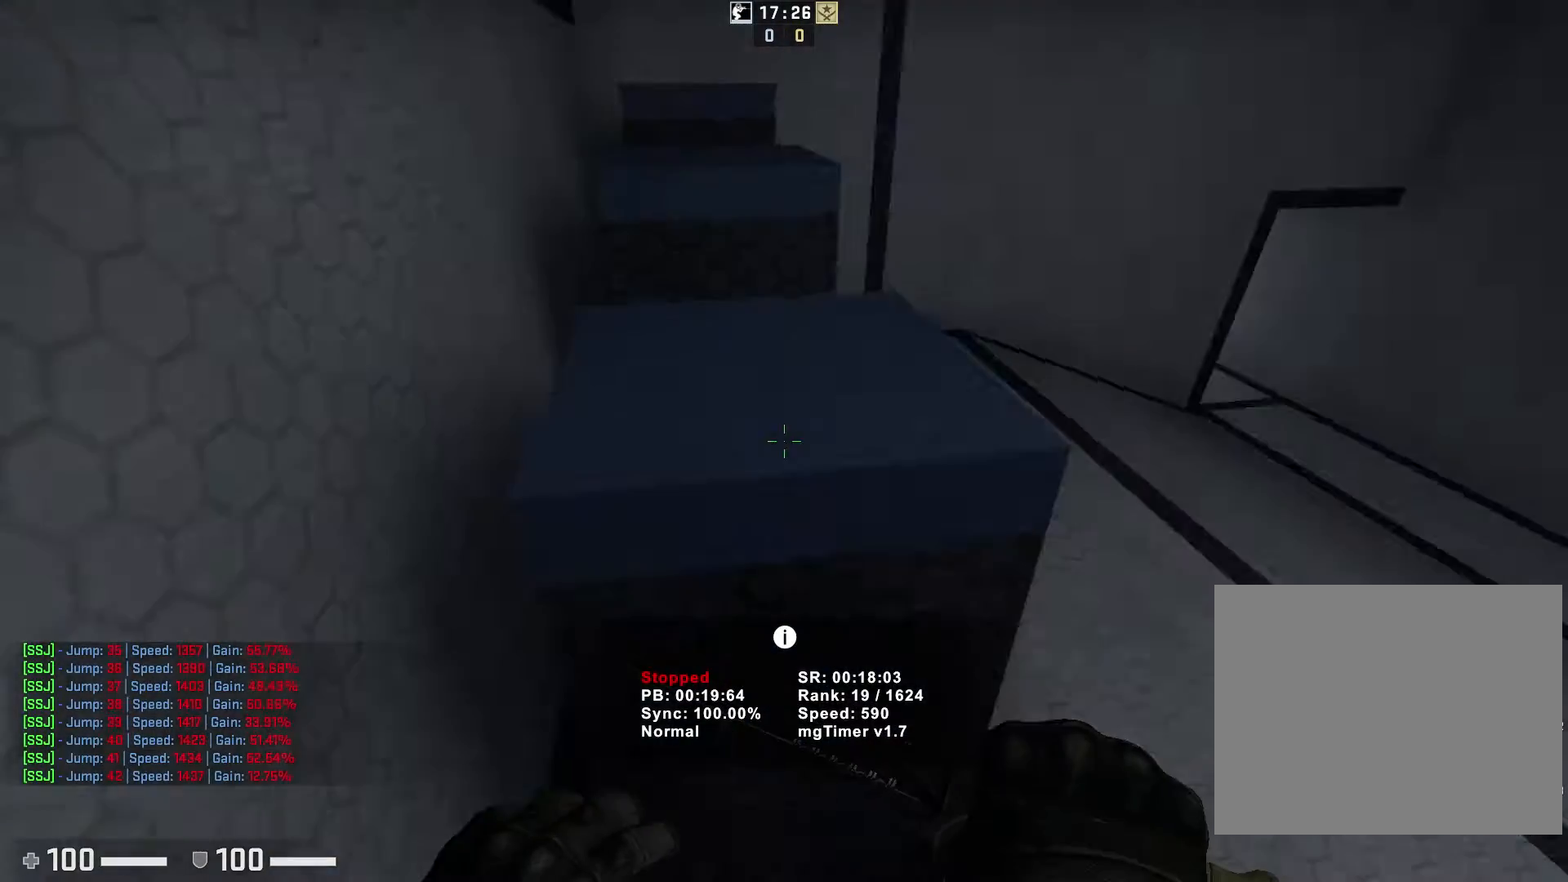
{"keys": ["a", "ctrl"], "events": [[300, "a", "down"], [433, "d", "up"], [500, "ctrl", "down"]]}
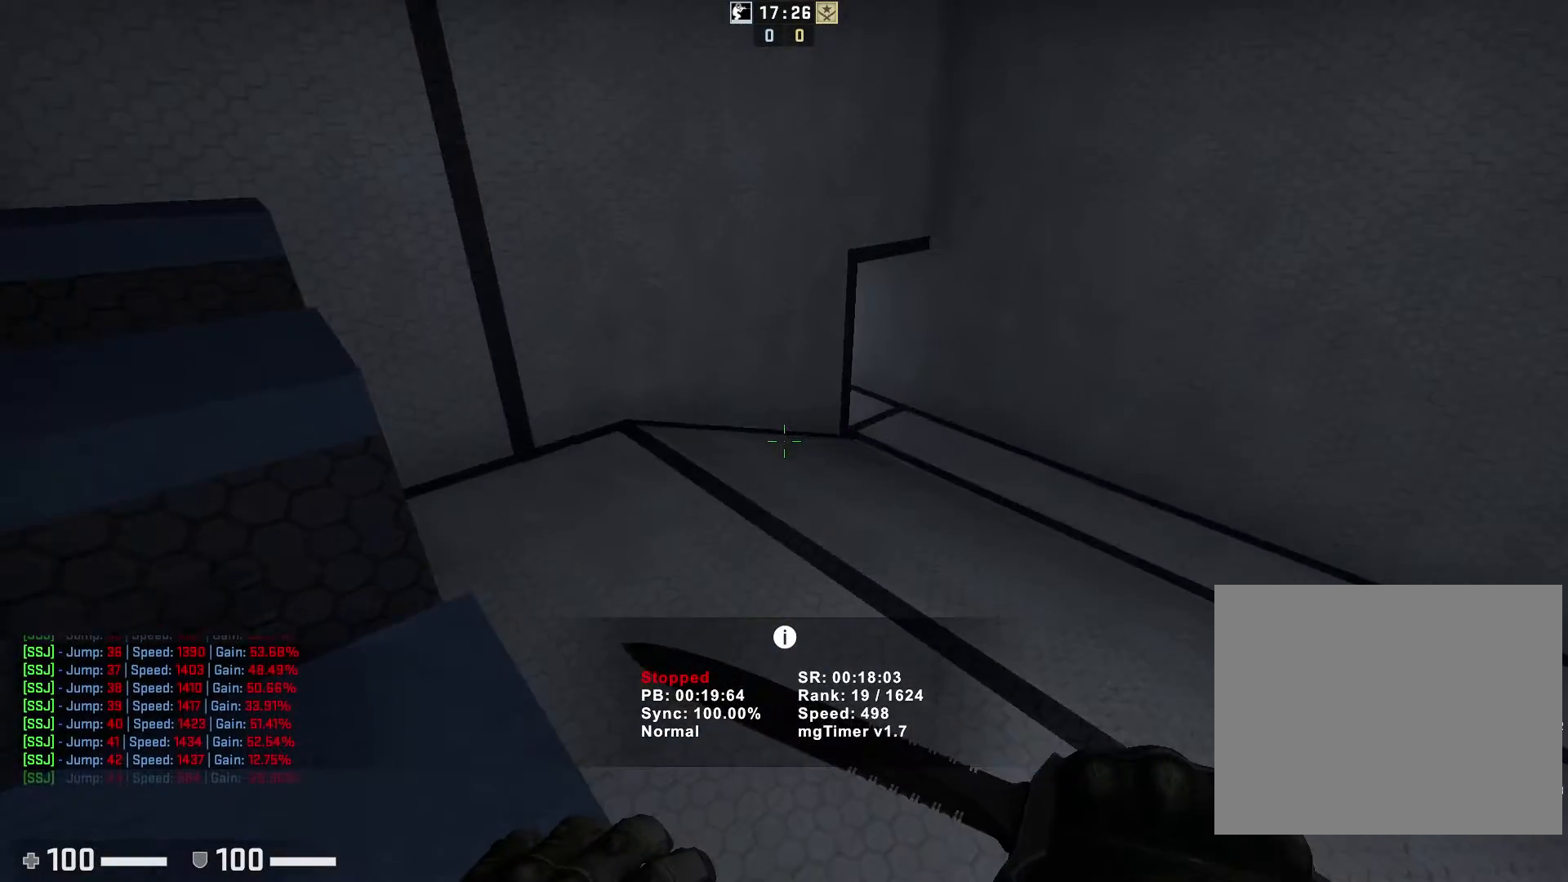
{"keys": ["a", "ctrl"], "events": []}
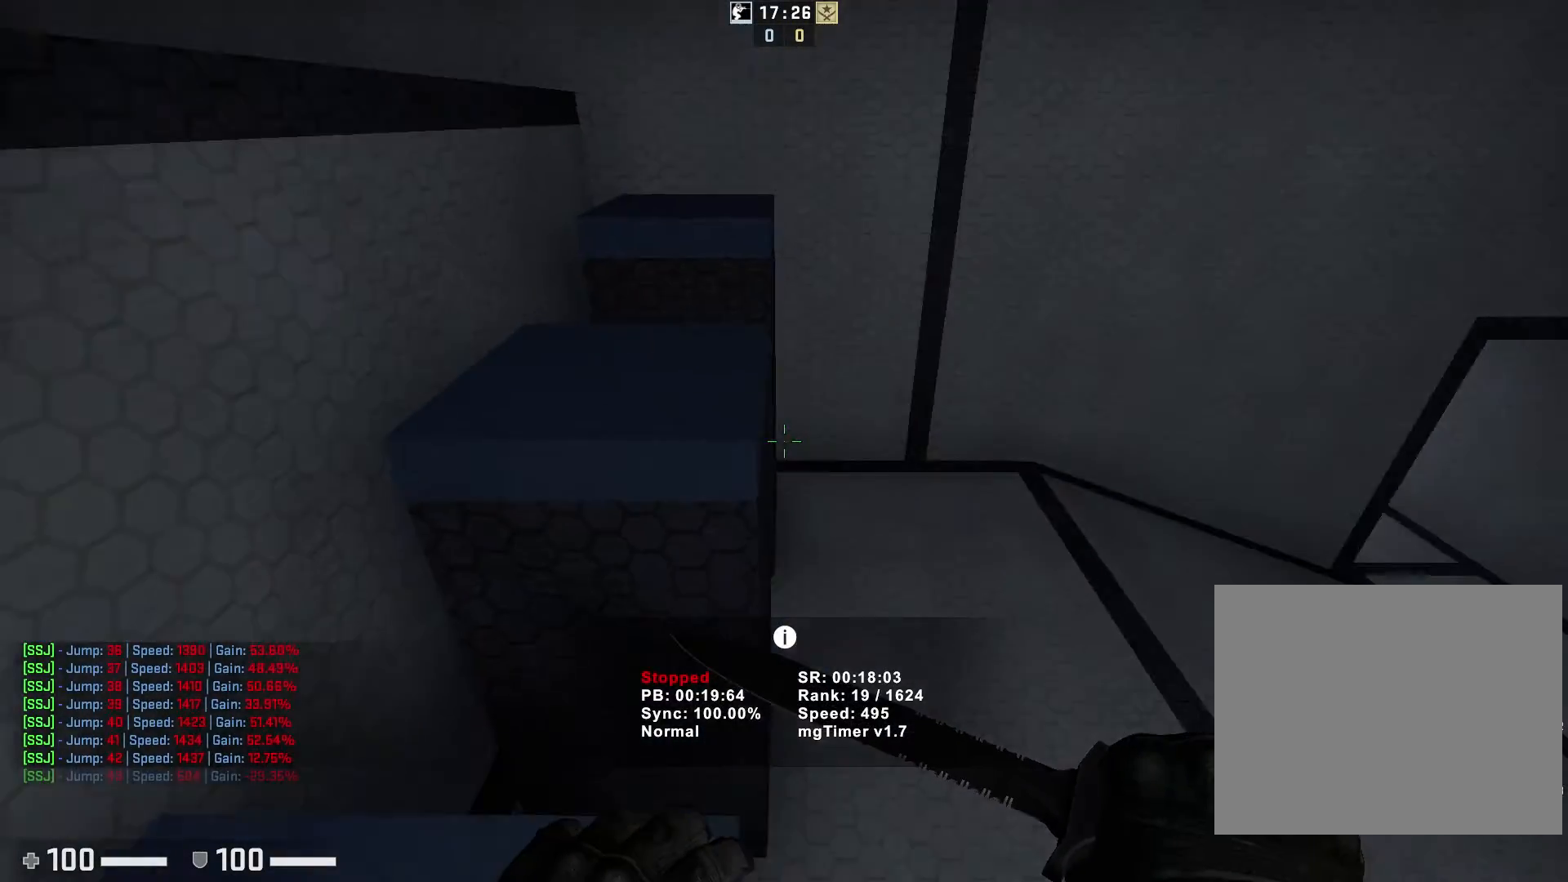
{"keys": ["a", "ctrl", "d"], "events": [[500, "d", "down"]]}
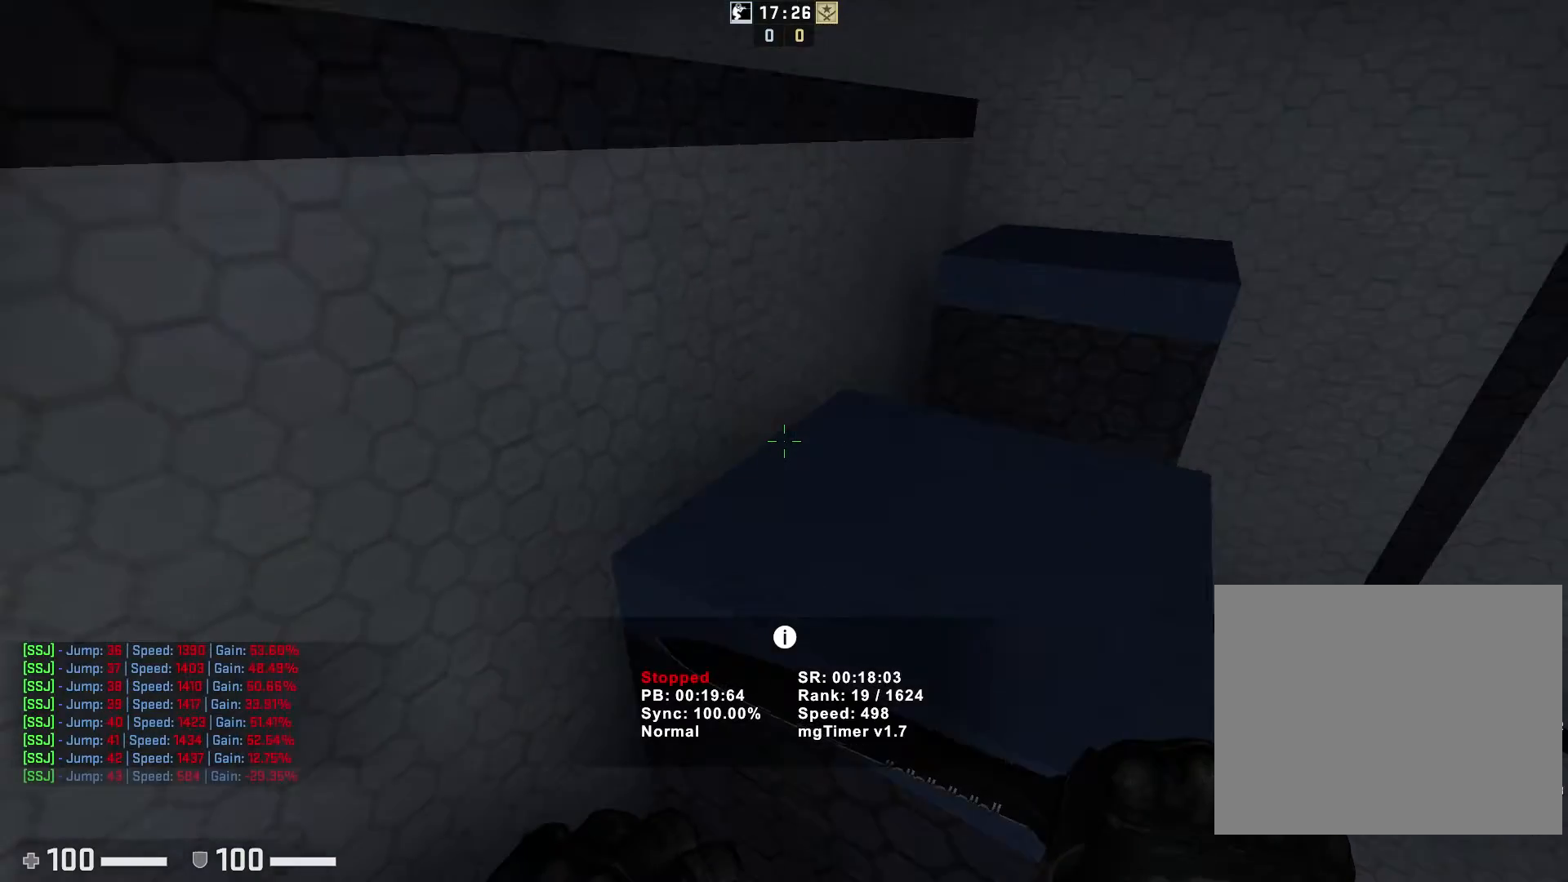
{"keys": ["ctrl", "d"], "events": [[67, "a", "up"]]}
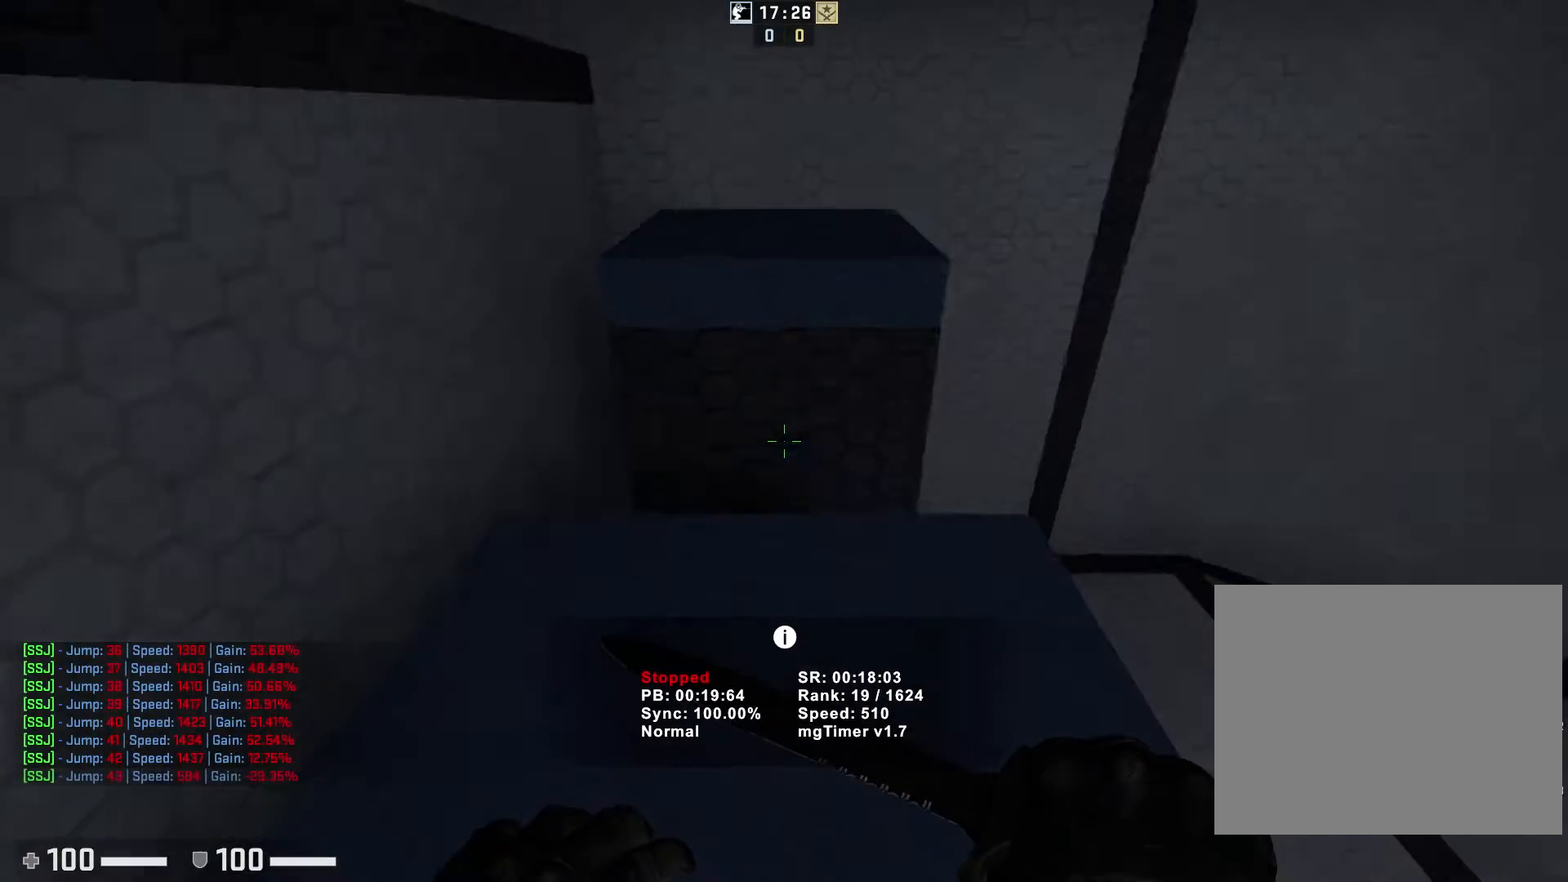
{"keys": ["ctrl", "d"], "events": []}
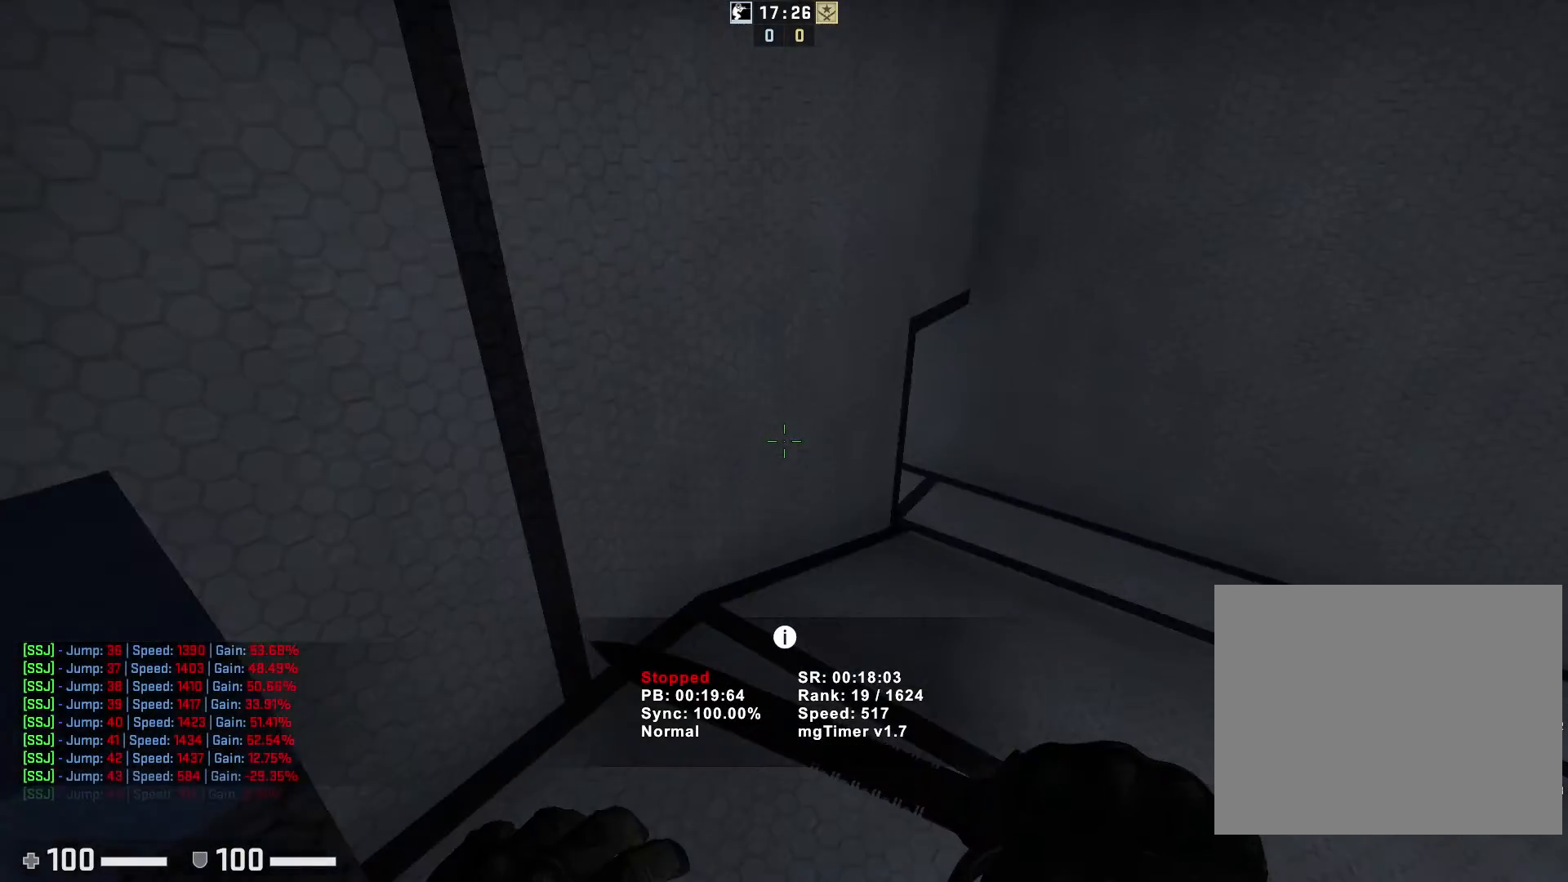
{"keys": ["a"], "events": [[67, "a", "down"], [200, "d", "up"], [267, "ctrl", "up"]]}
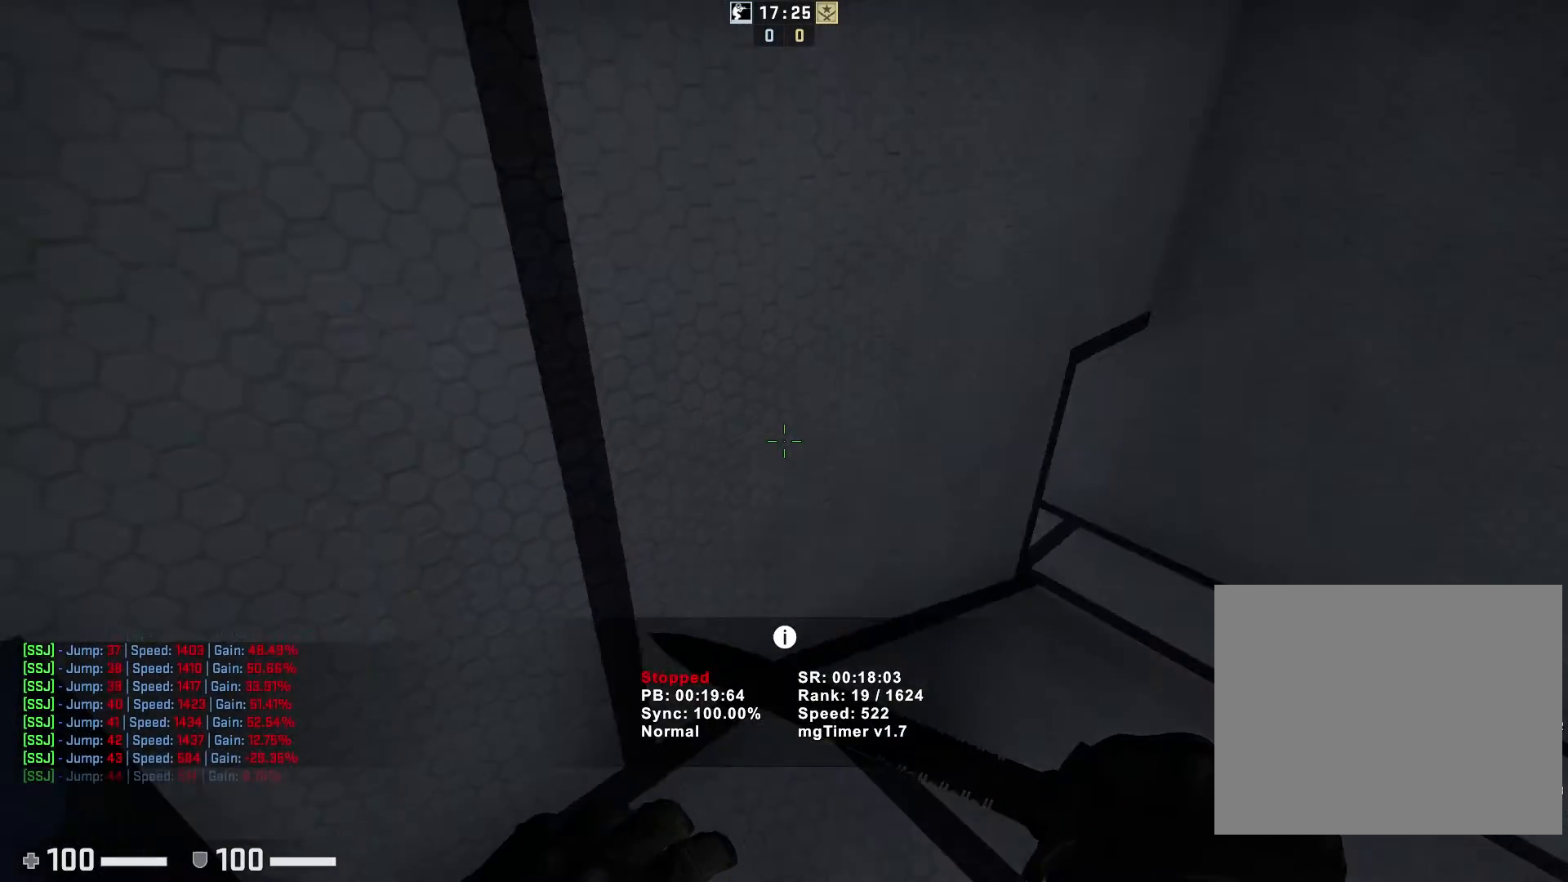
{"keys": ["a"], "events": []}
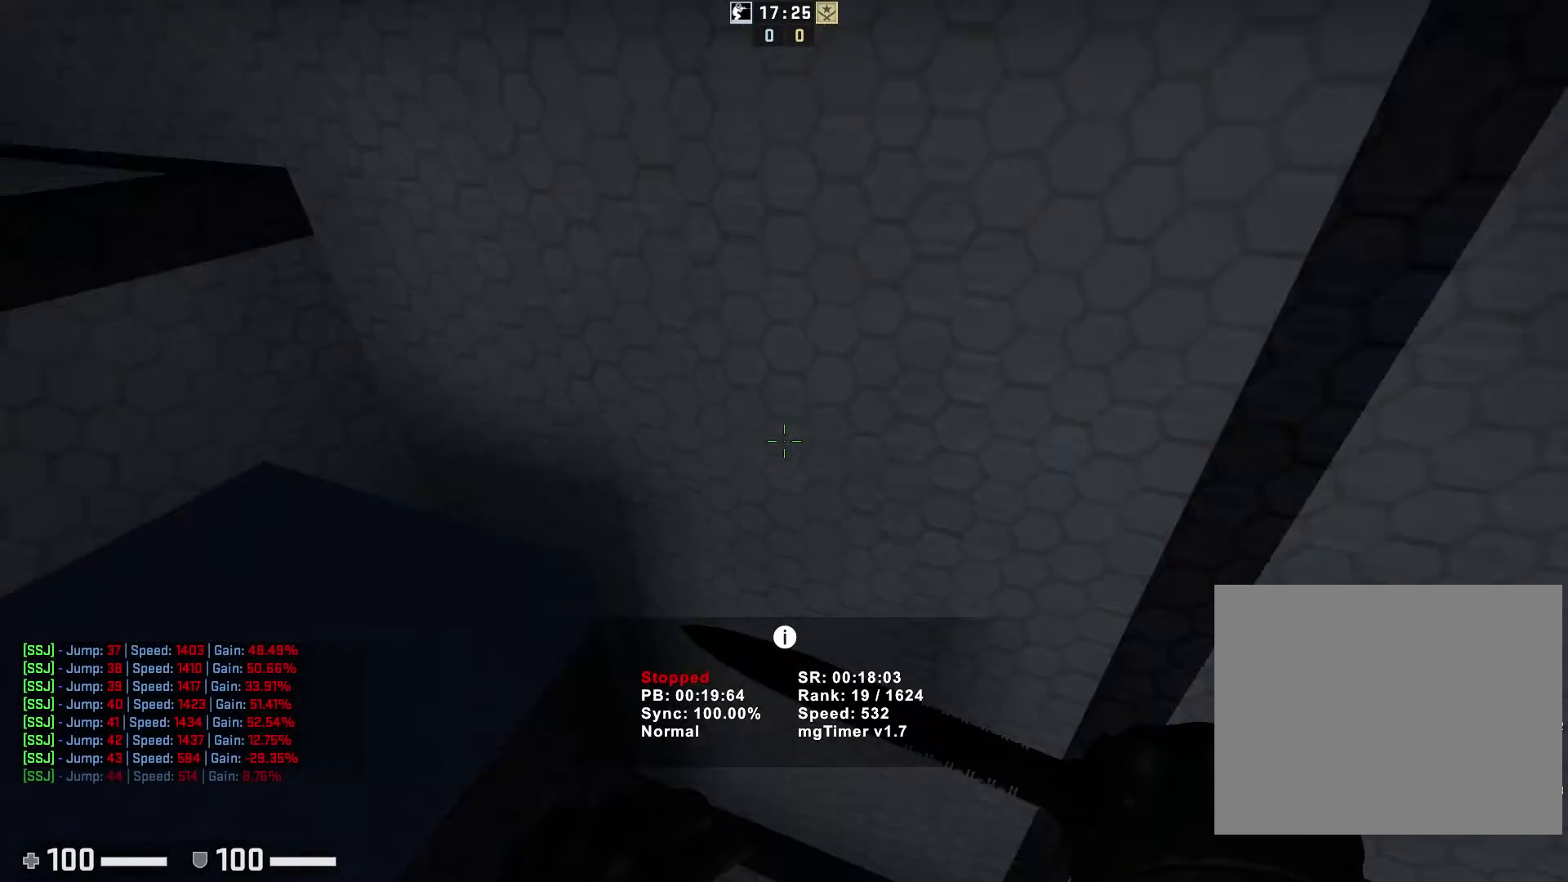
{"keys": ["a"], "events": []}